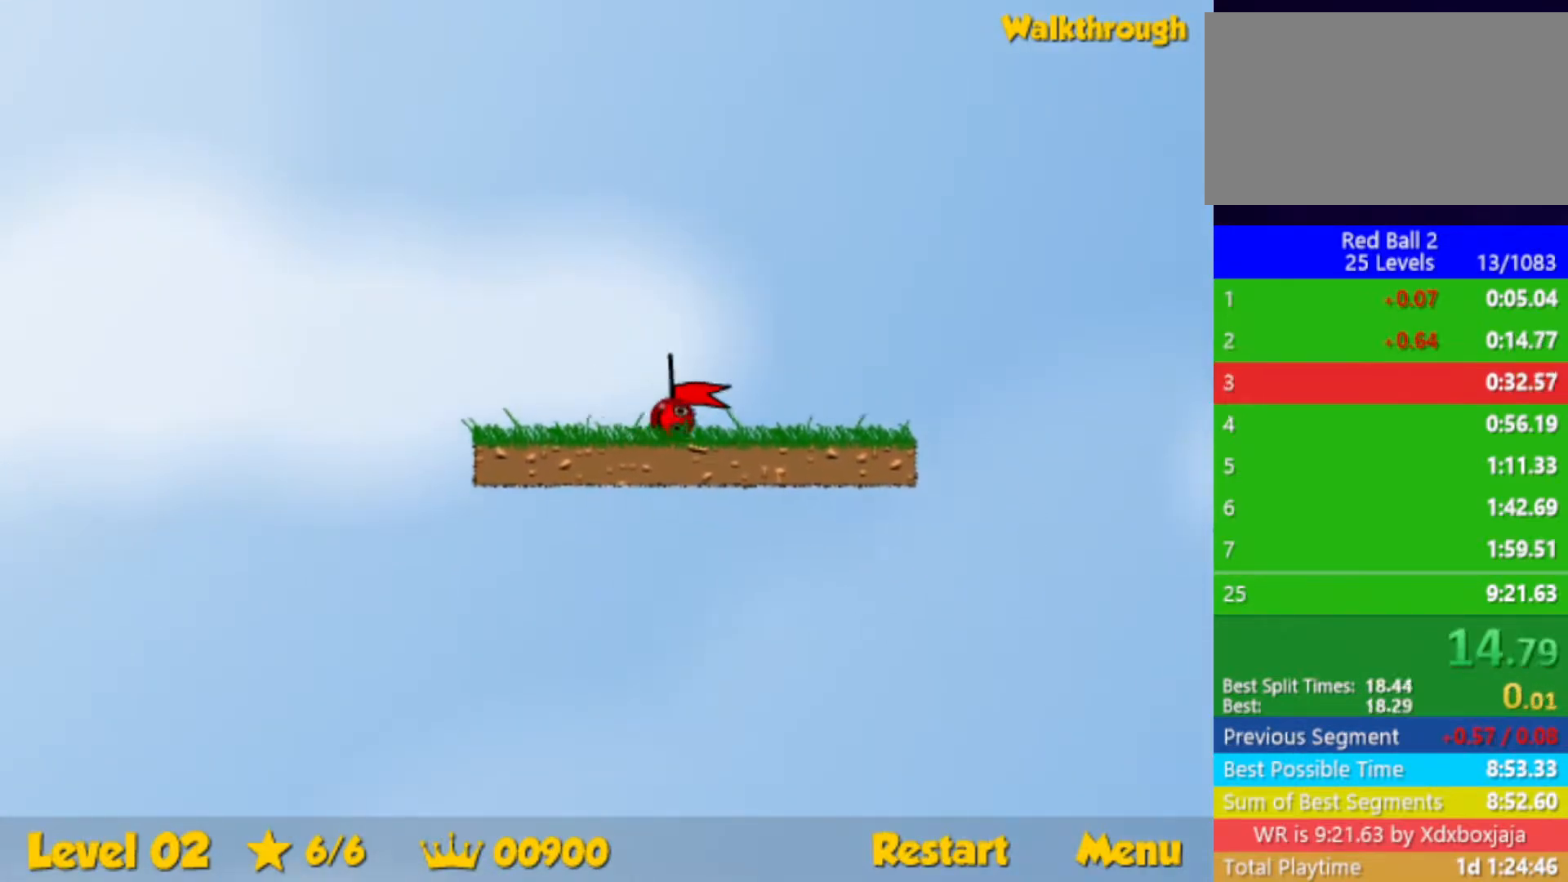
Gameplay with keyboard; each line is a JSON object with the keys held at the frame after it. "events" lists presses ("down") and releases ("up") of "down", "left", "p", "r", "right" and "up" between this image and that frame as [ms after this image, input, new state], when the widget could be followed in between. No other keys are recorded. Mouse input is not recorded.
{"keys": ["right"], "events": [[383, "right", "up"], [483, "right", "down"]]}
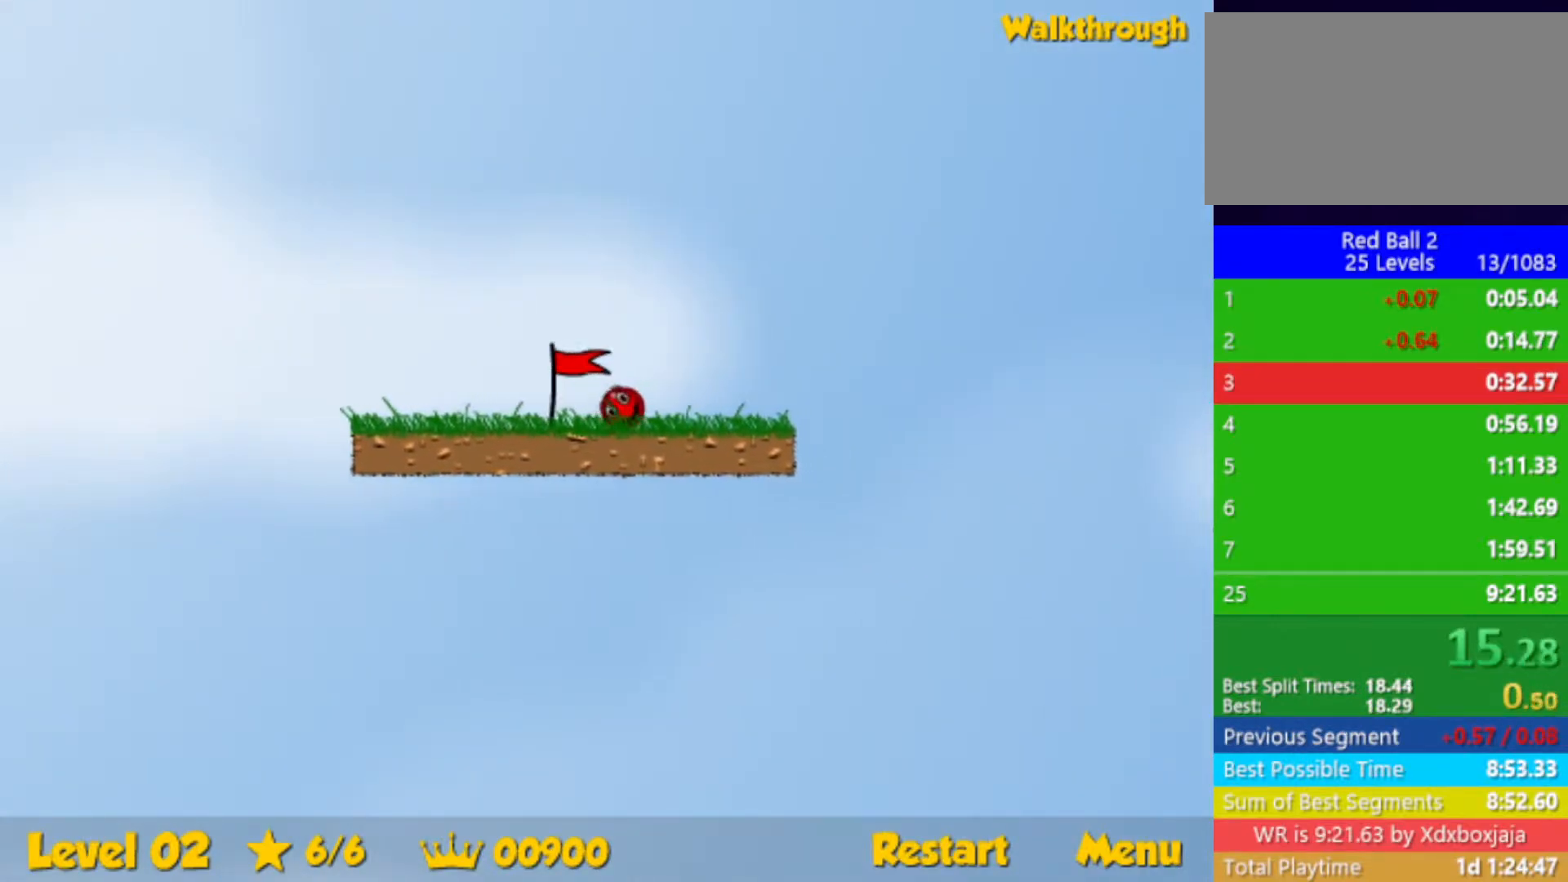
{"keys": ["right"], "events": []}
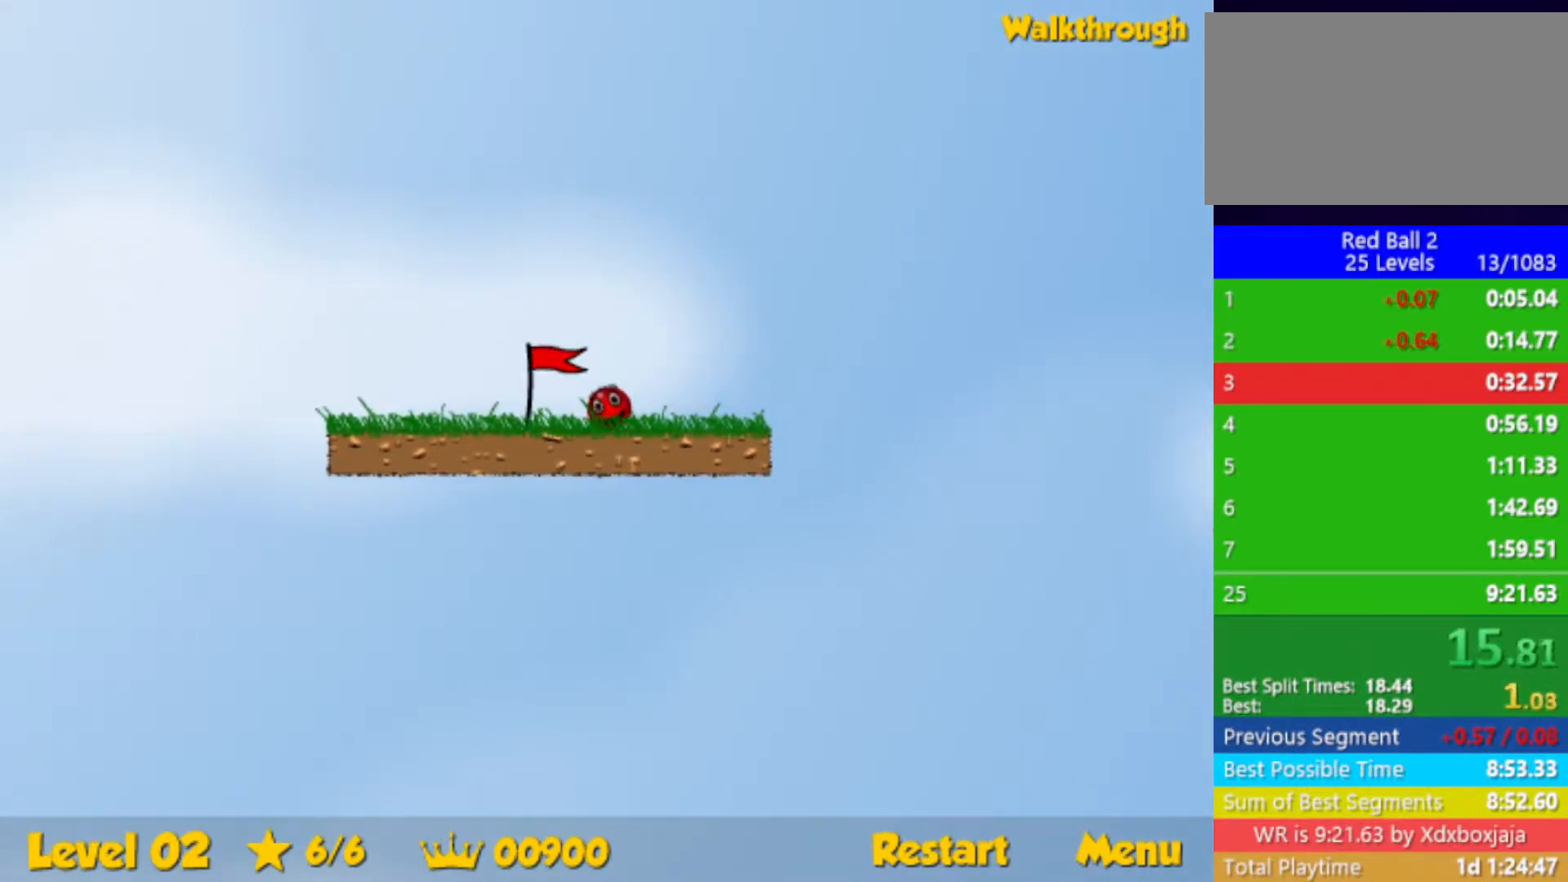
{"keys": ["right"], "events": []}
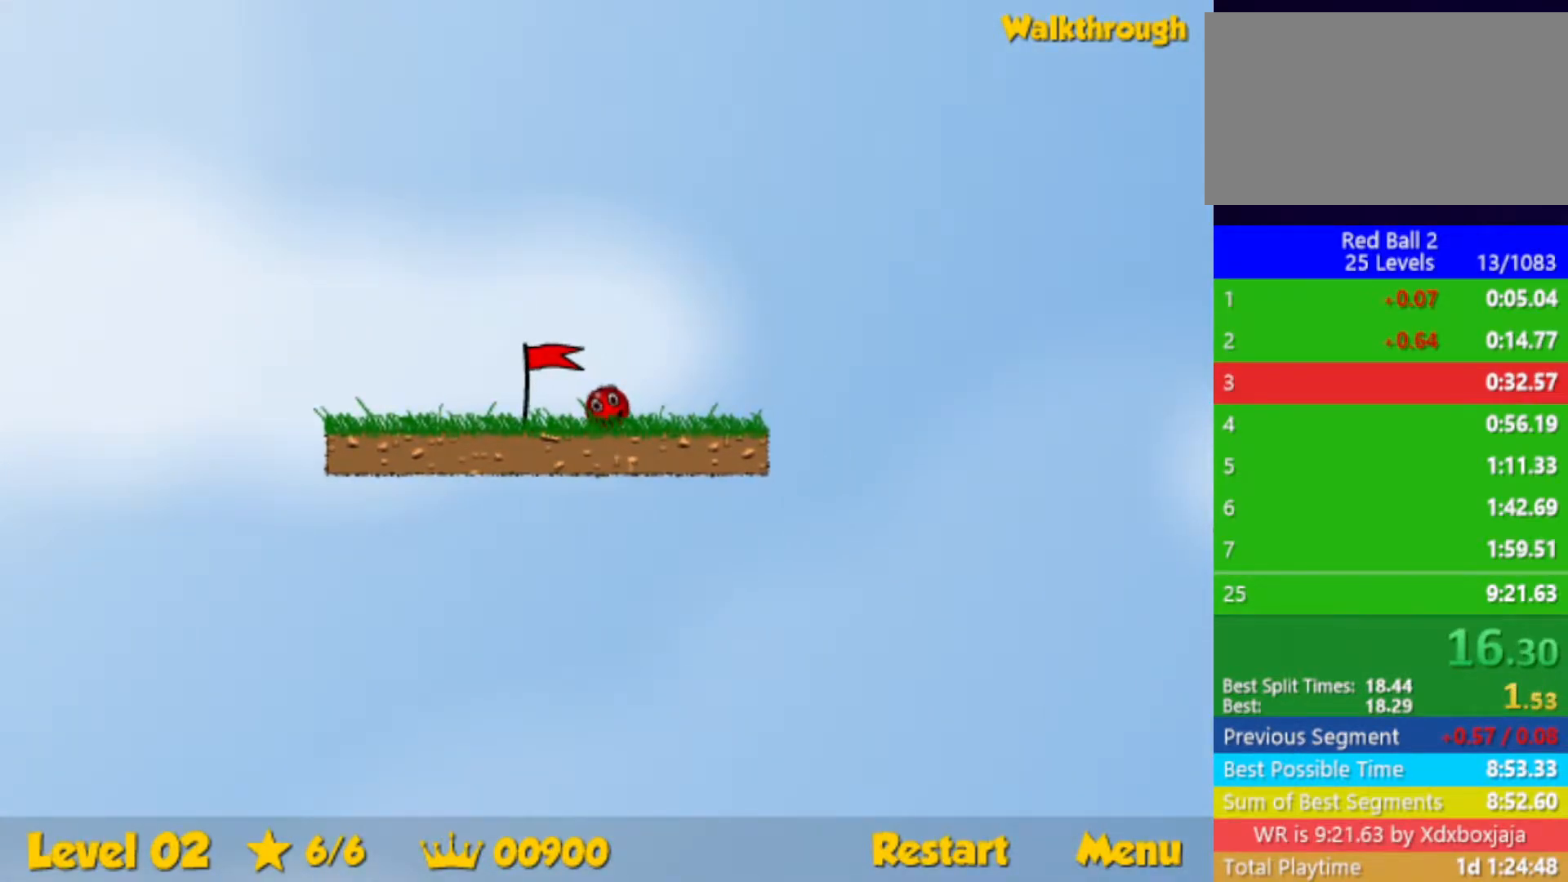
{"keys": ["right"], "events": []}
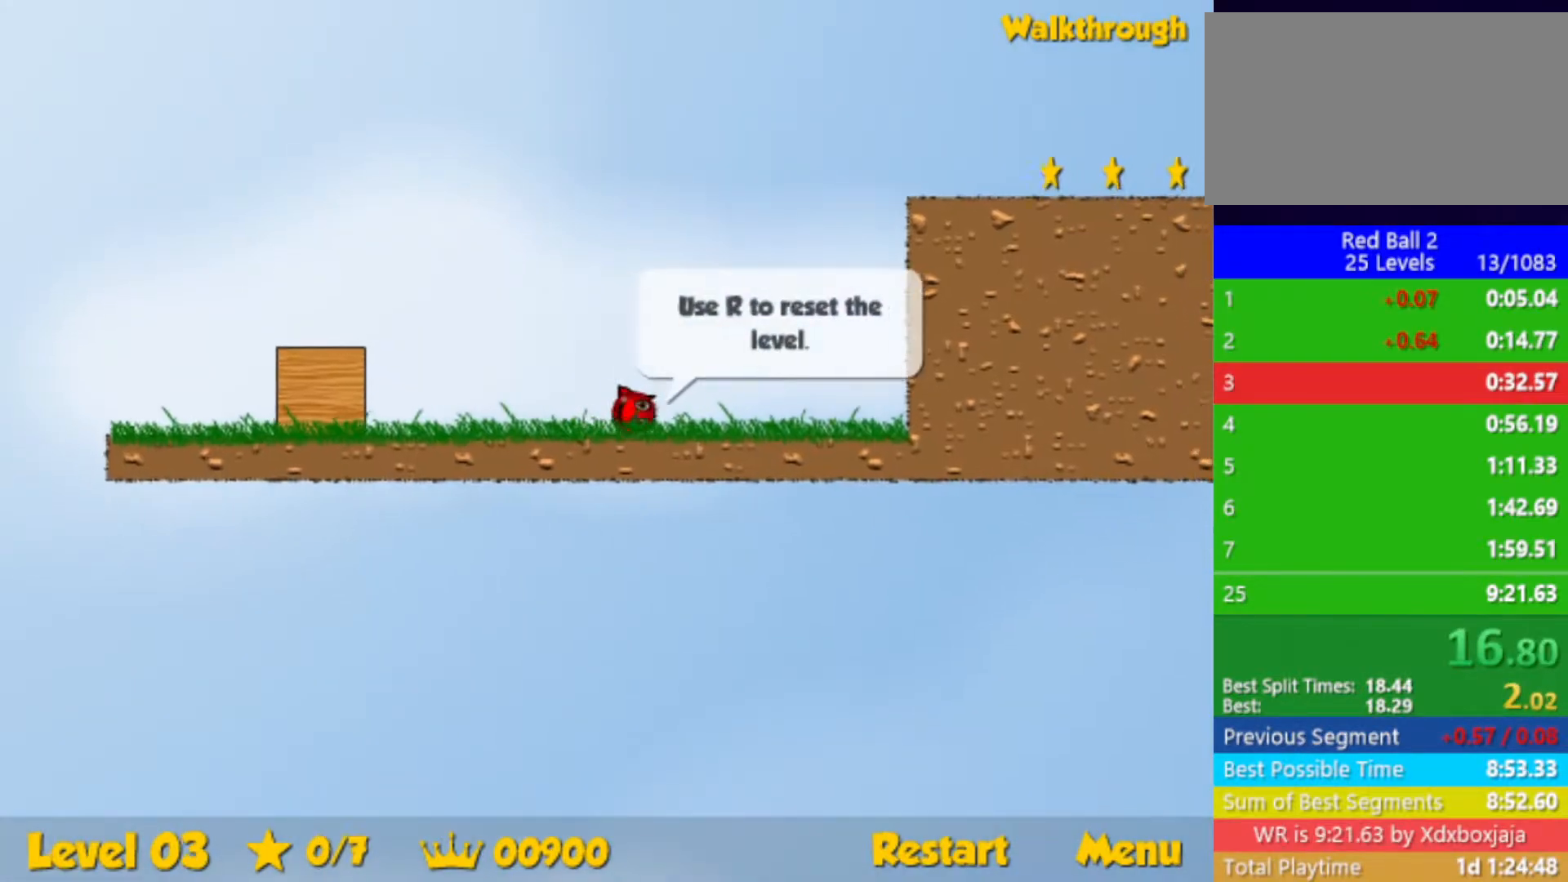
{"keys": ["right"], "events": []}
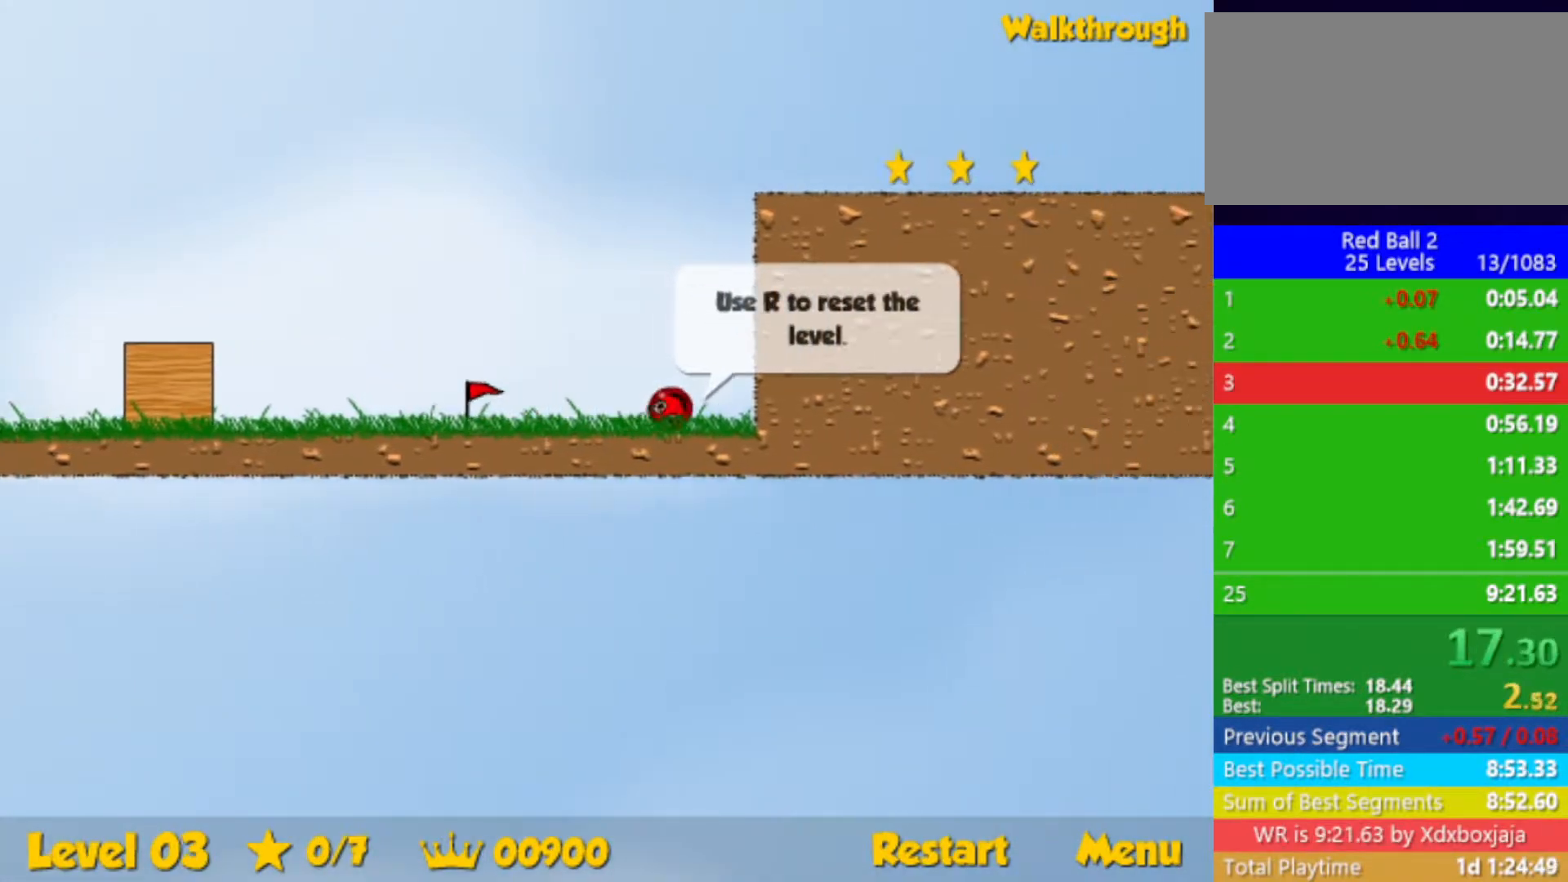
{"keys": [], "events": [[150, "left", "down"], [150, "up", "down"], [167, "right", "up"], [267, "left", "up"], [350, "right", "down"], [450, "right", "up"], [500, "up", "up"]]}
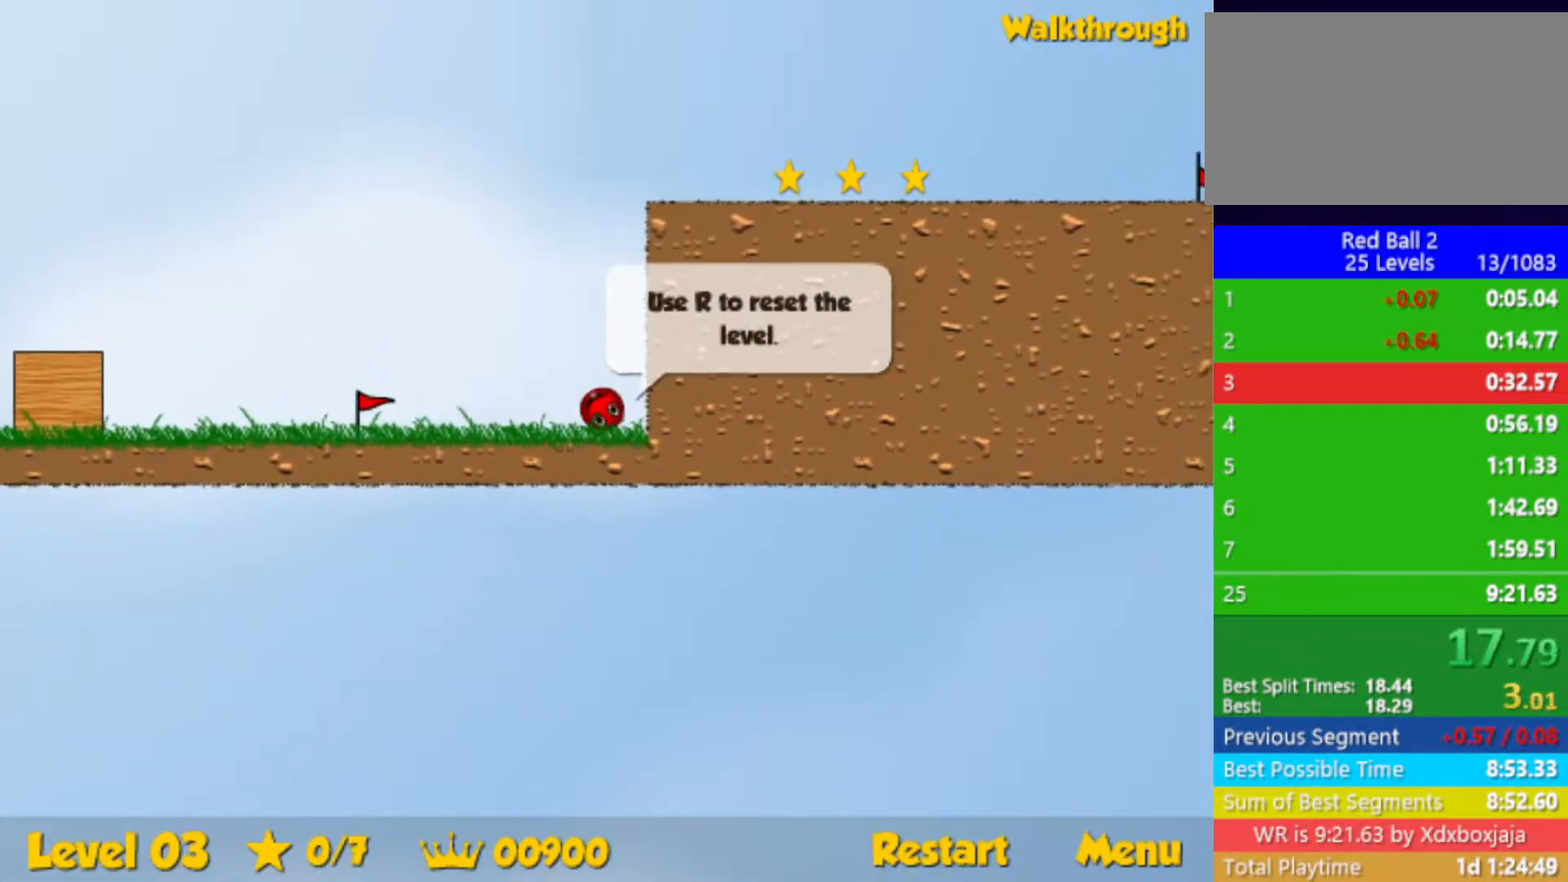
{"keys": [], "events": []}
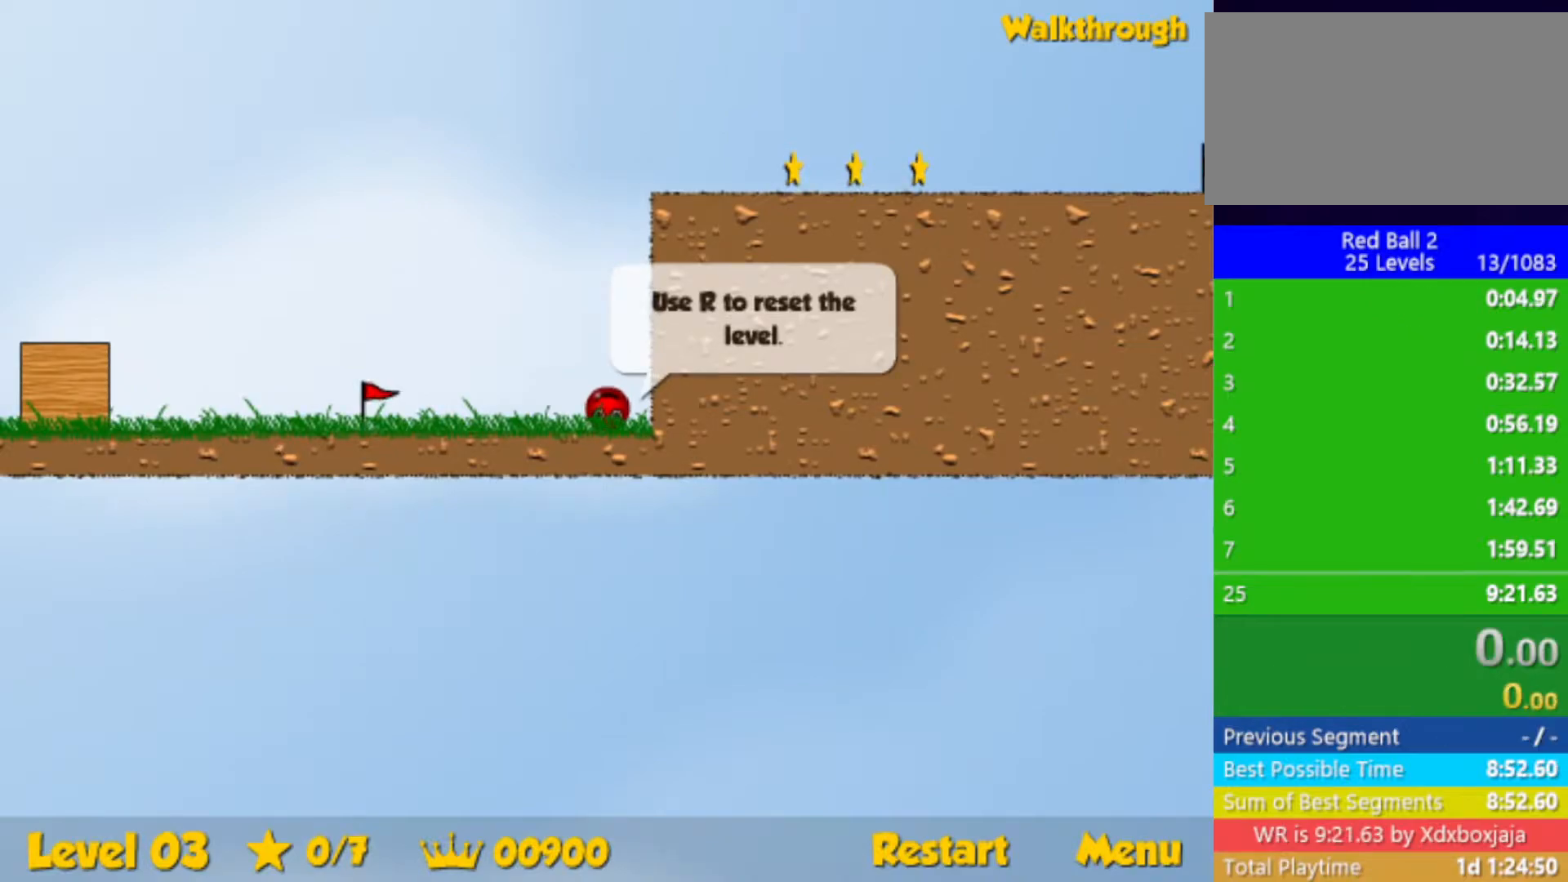
{"keys": [], "events": []}
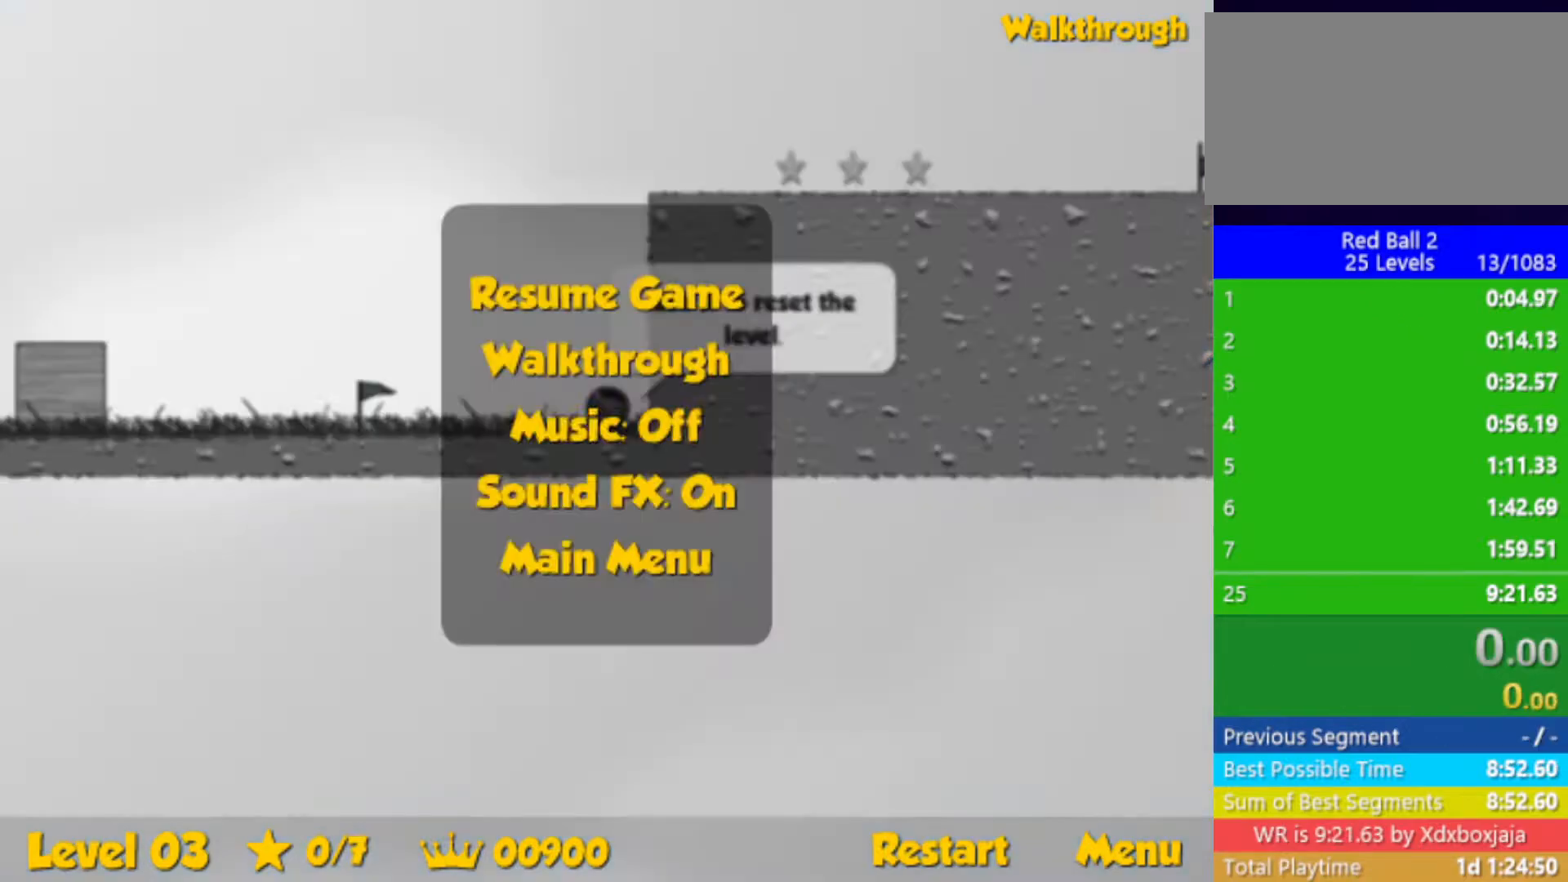
{"keys": [], "events": []}
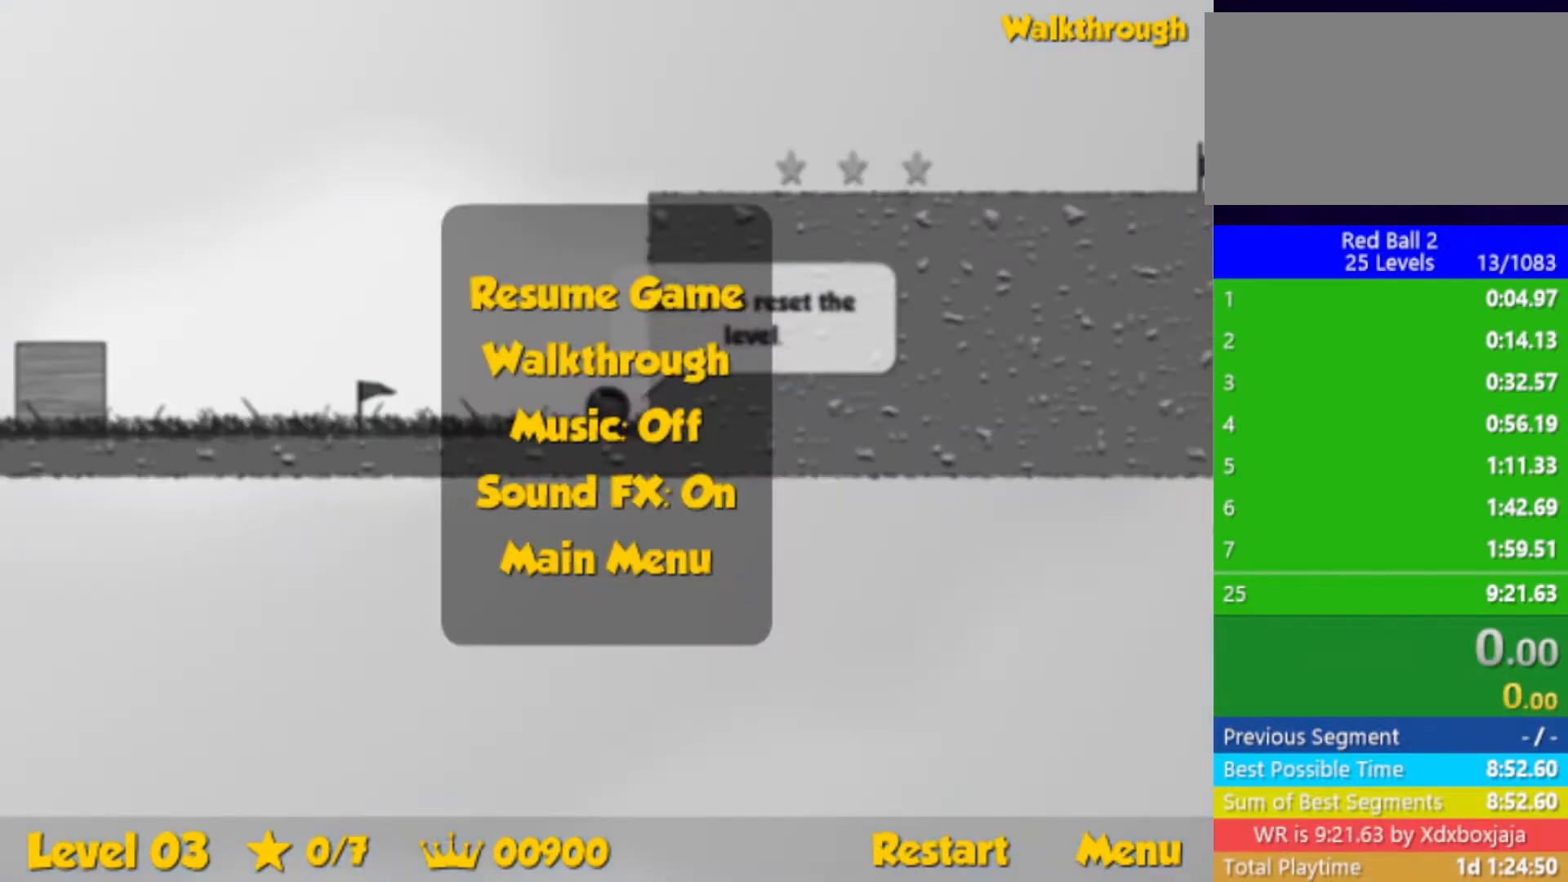
{"keys": [], "events": []}
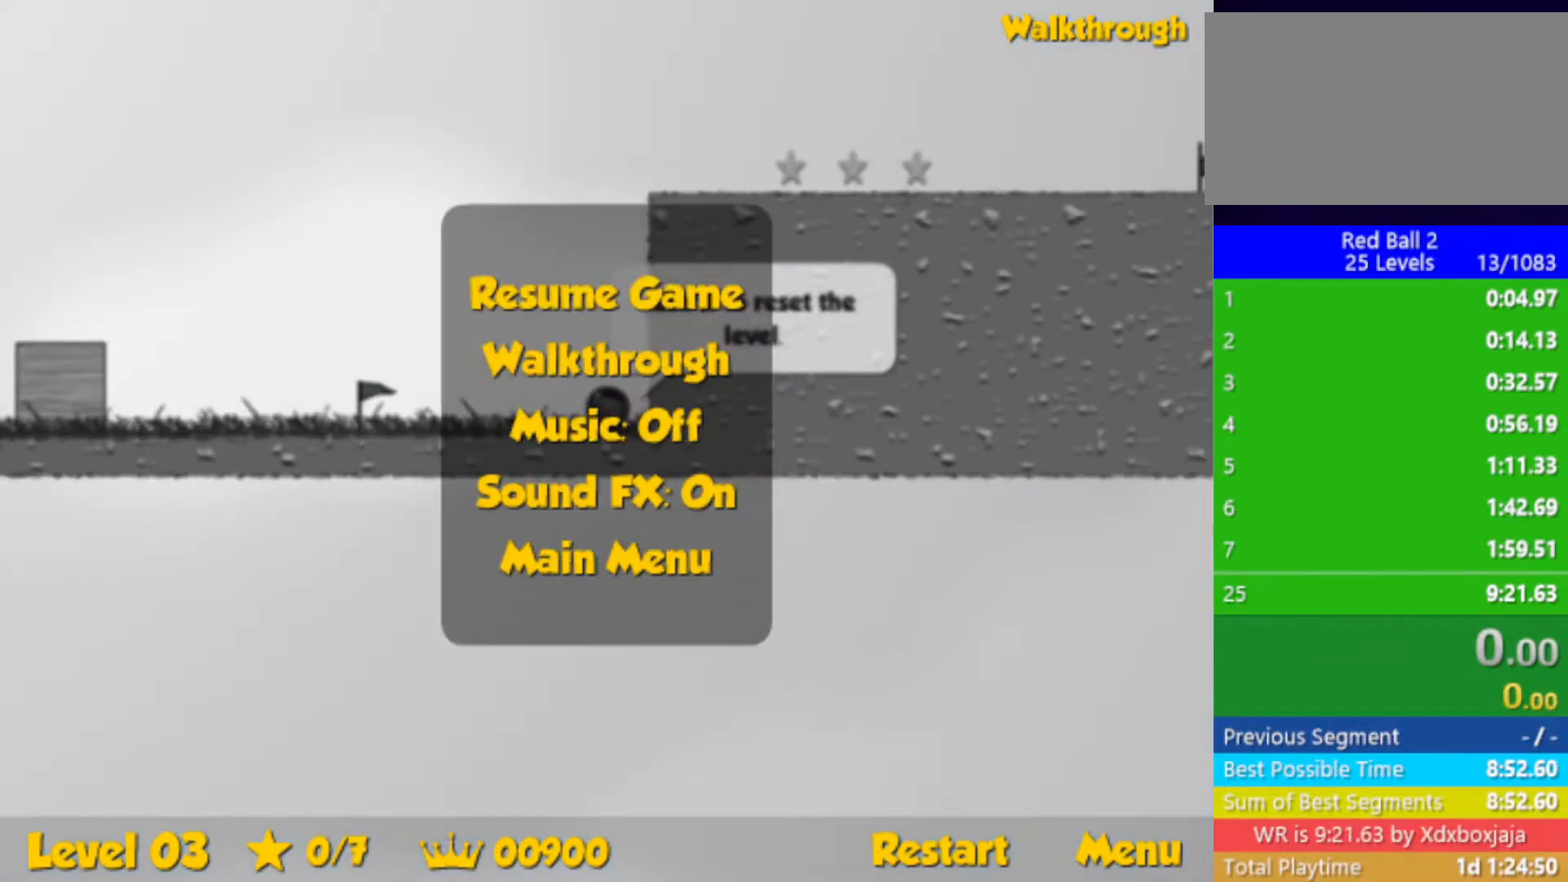
{"keys": [], "events": []}
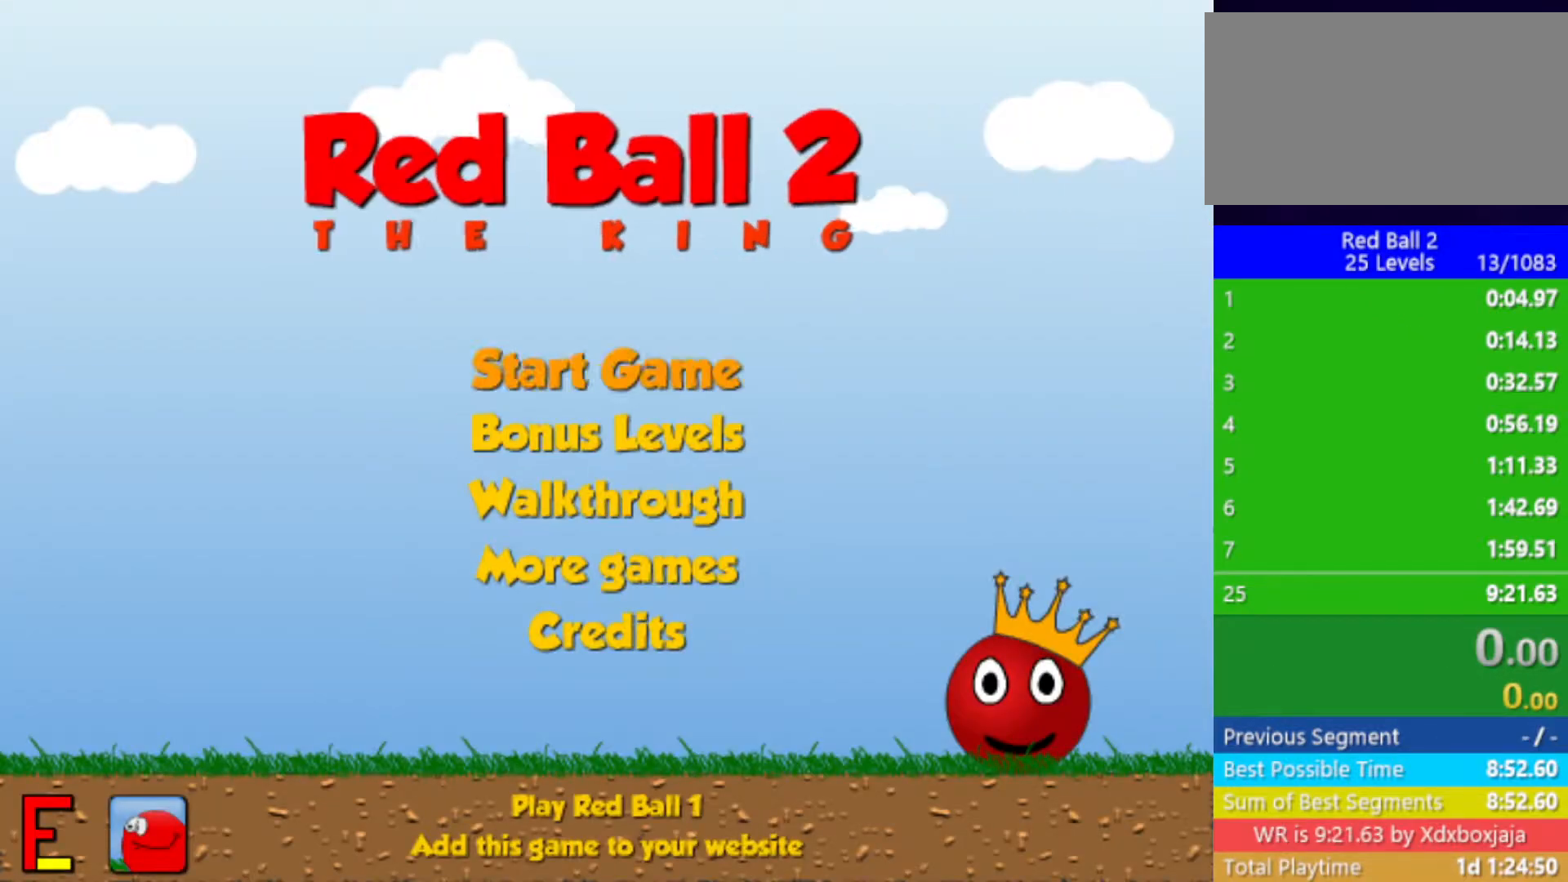
{"keys": [], "events": []}
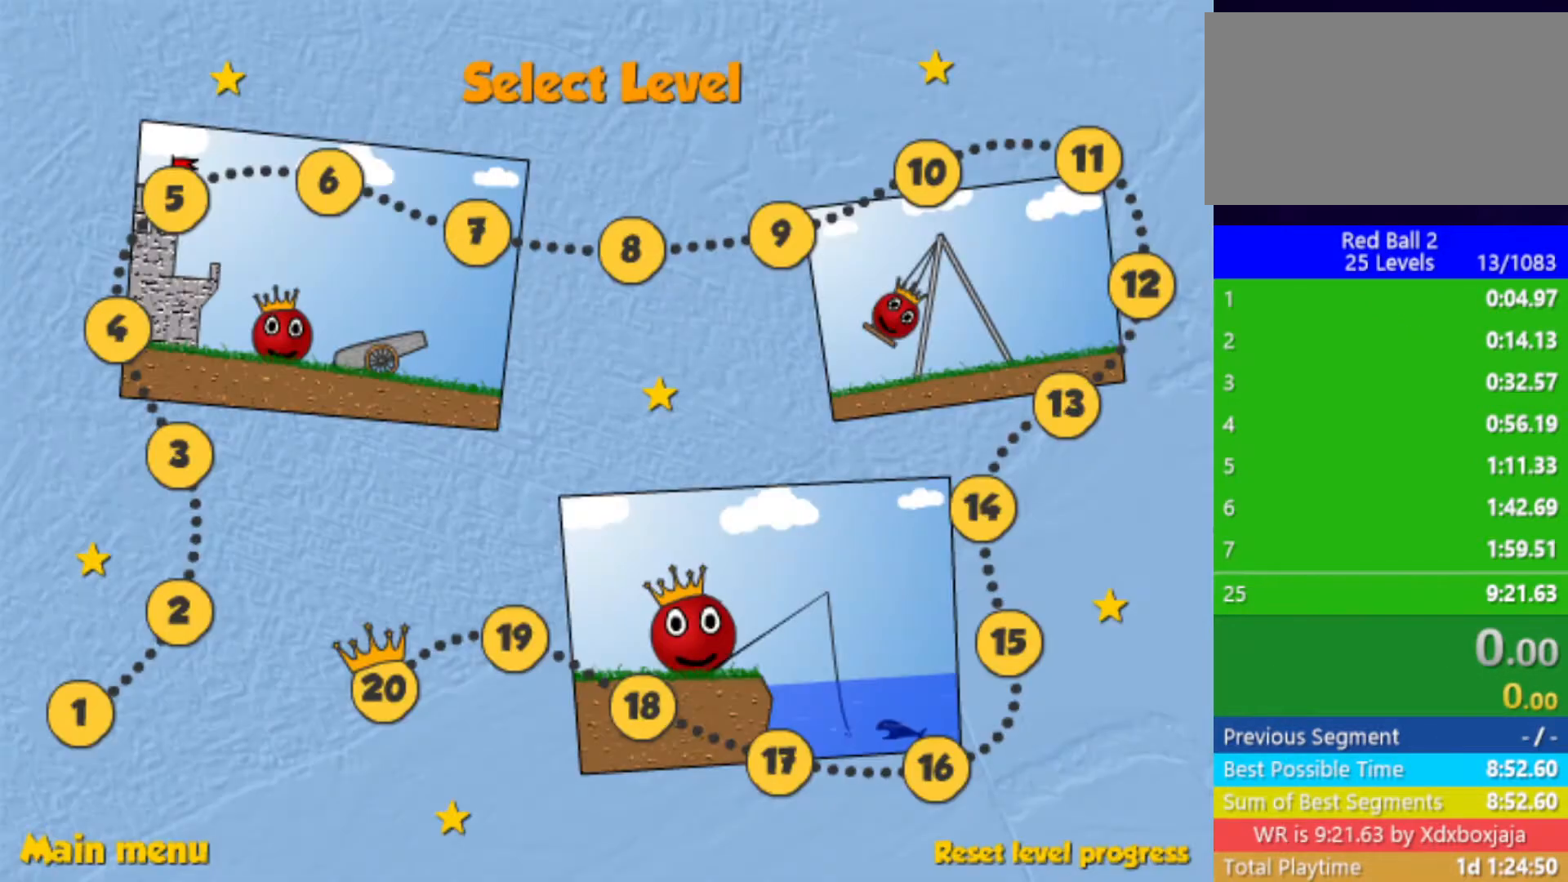
{"keys": [], "events": []}
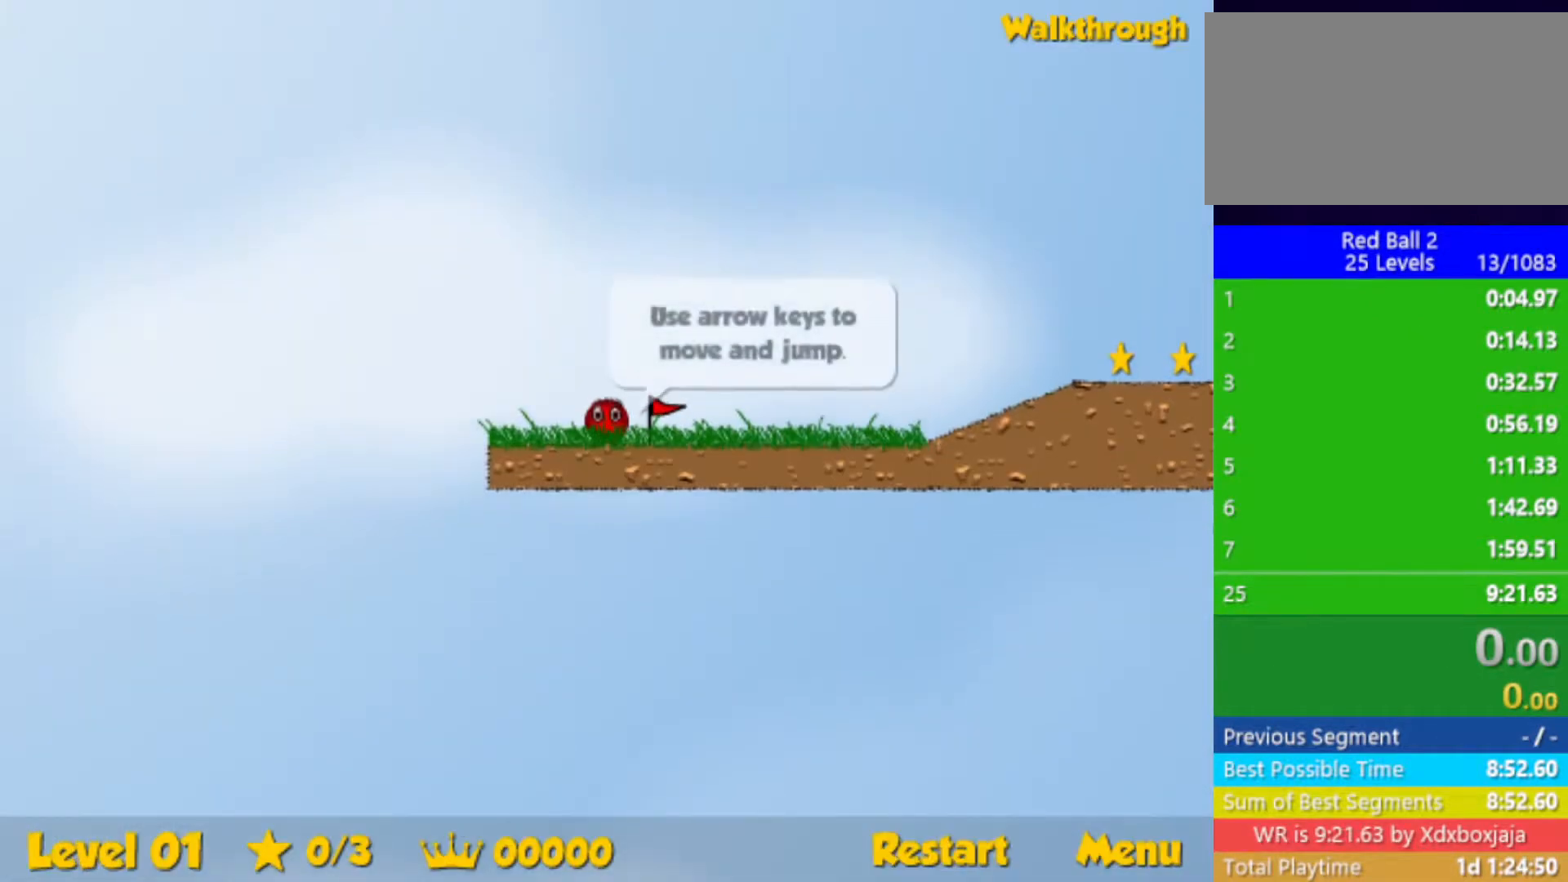
{"keys": ["right"], "events": [[383, "right", "down"]]}
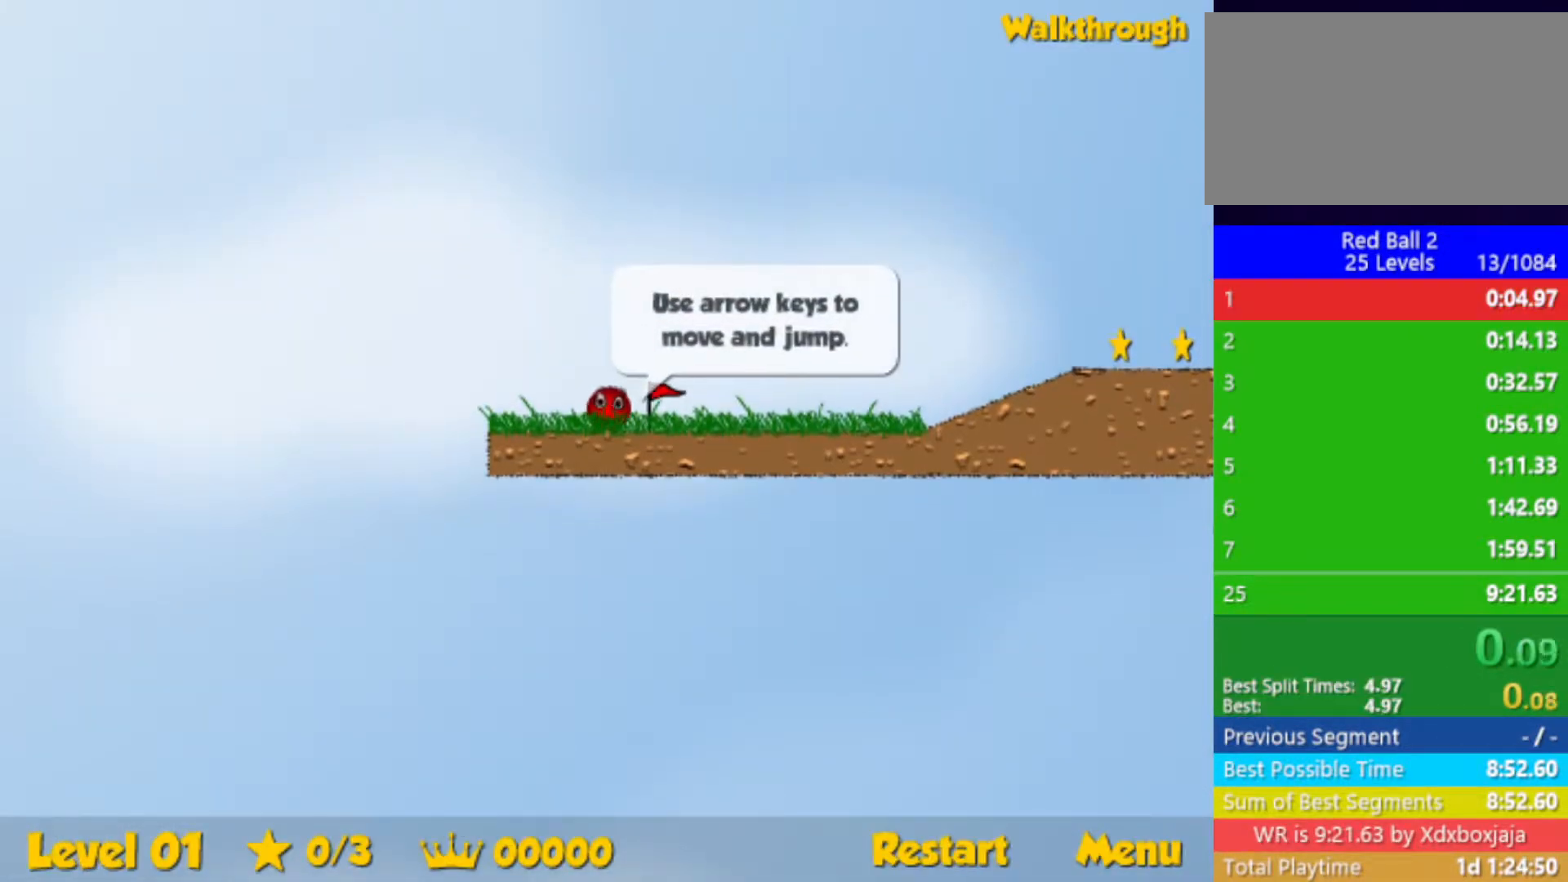
{"keys": ["right"], "events": []}
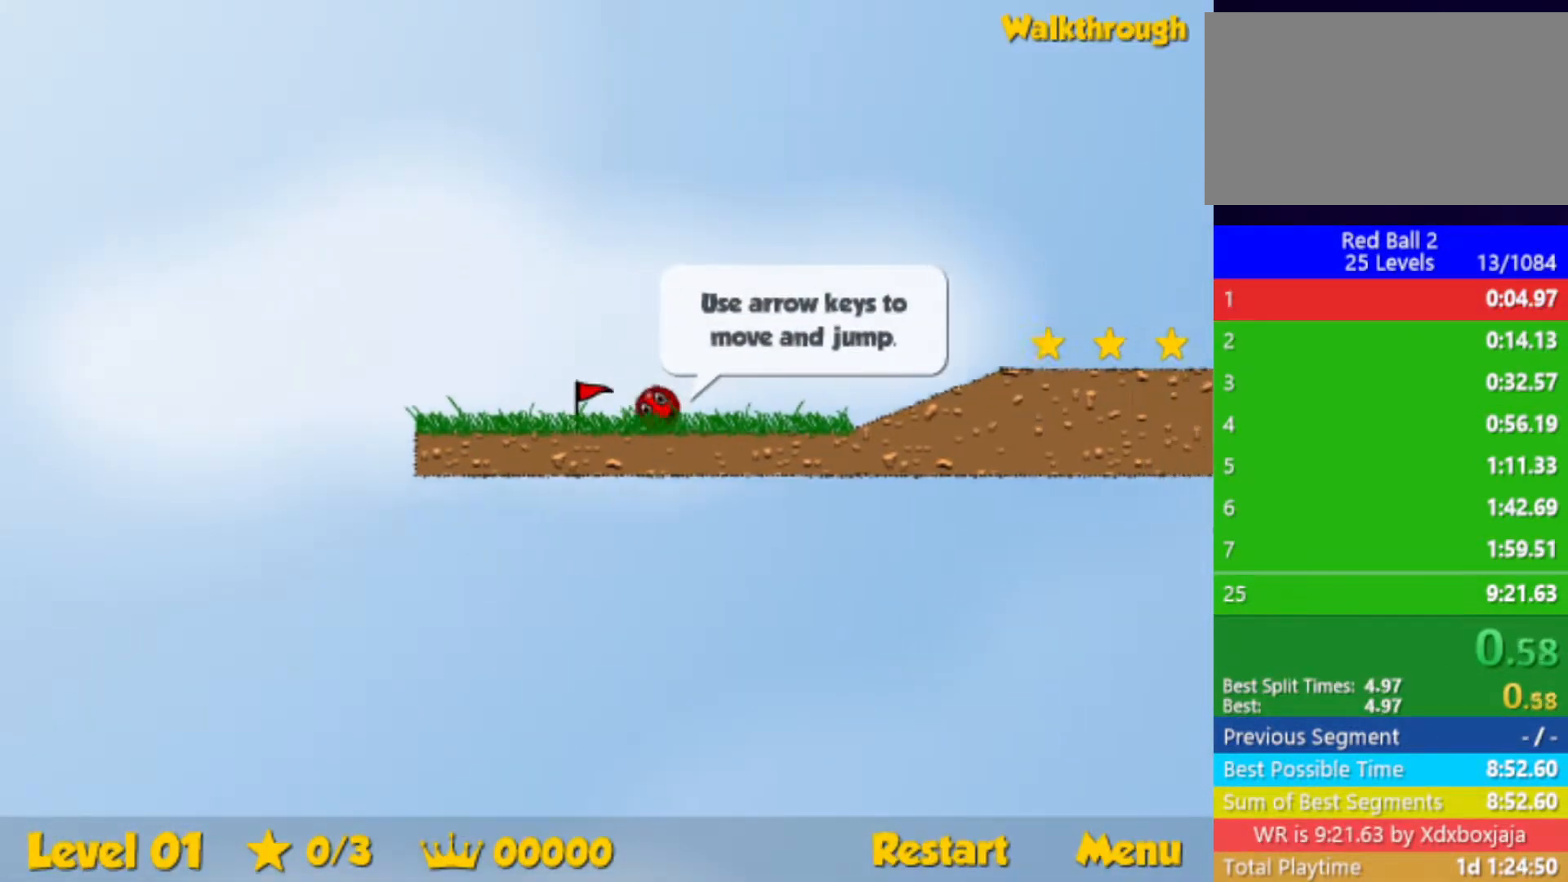
{"keys": ["right"], "events": [[333, "up", "down"], [400, "up", "up"]]}
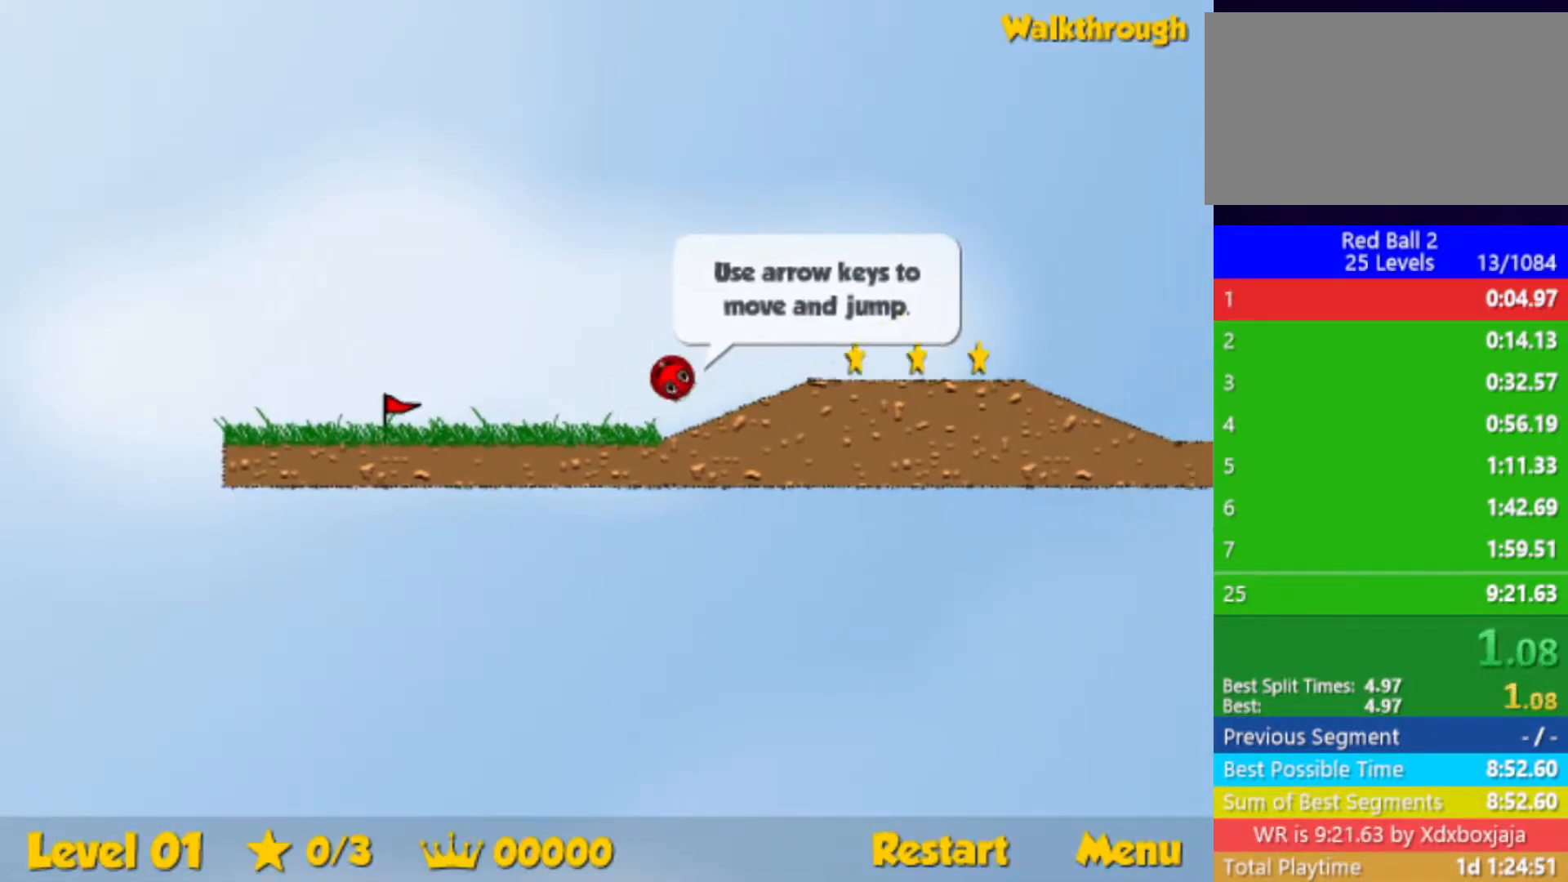
{"keys": ["right"], "events": [[183, "up", "down"], [333, "up", "up"]]}
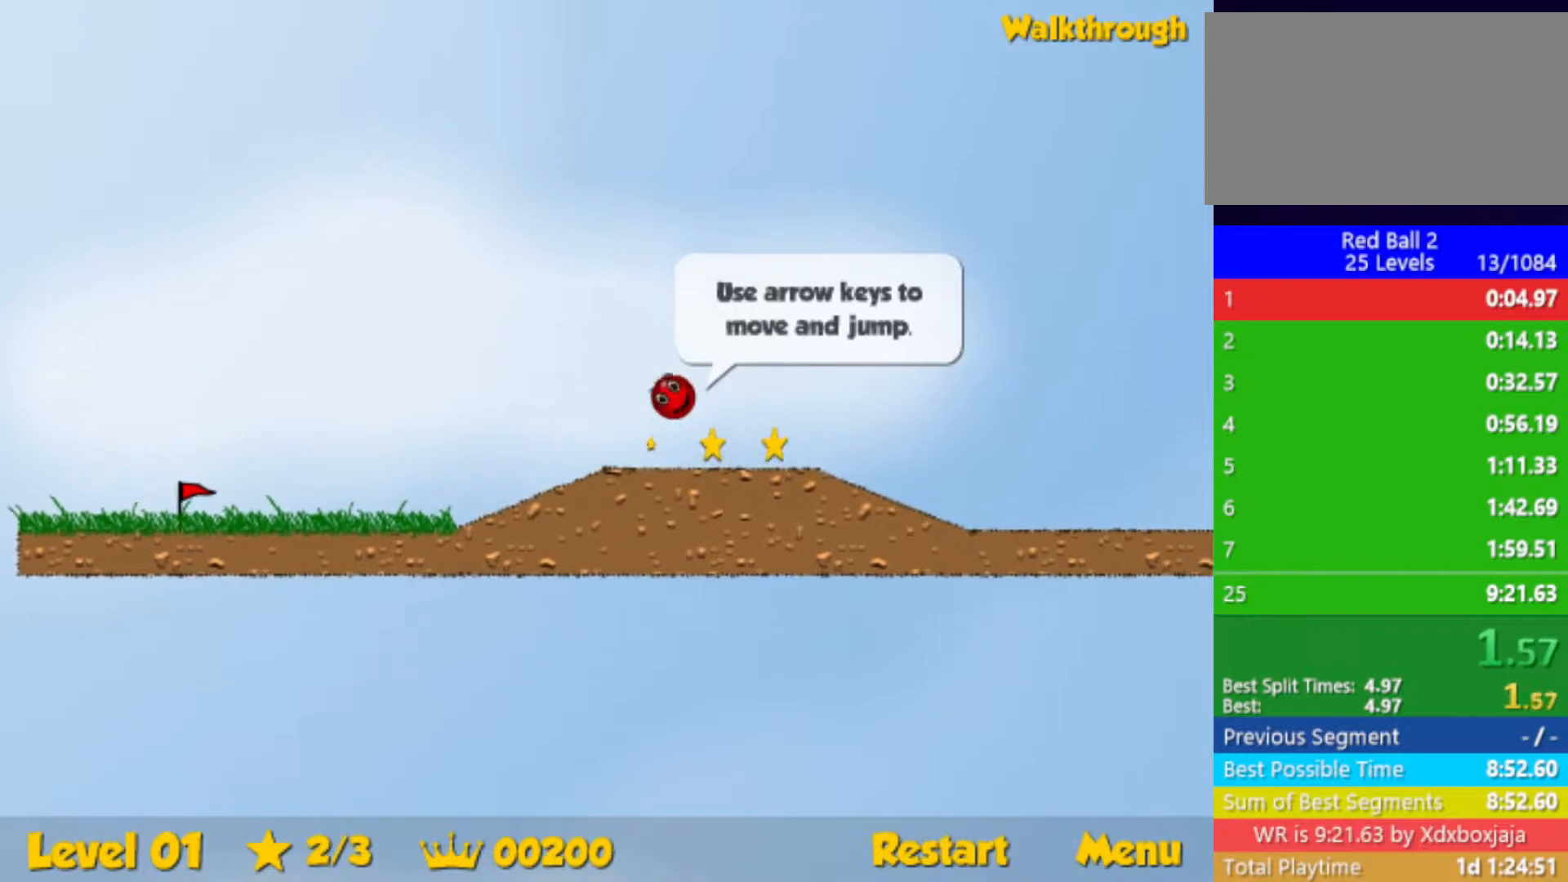
{"keys": ["right"], "events": []}
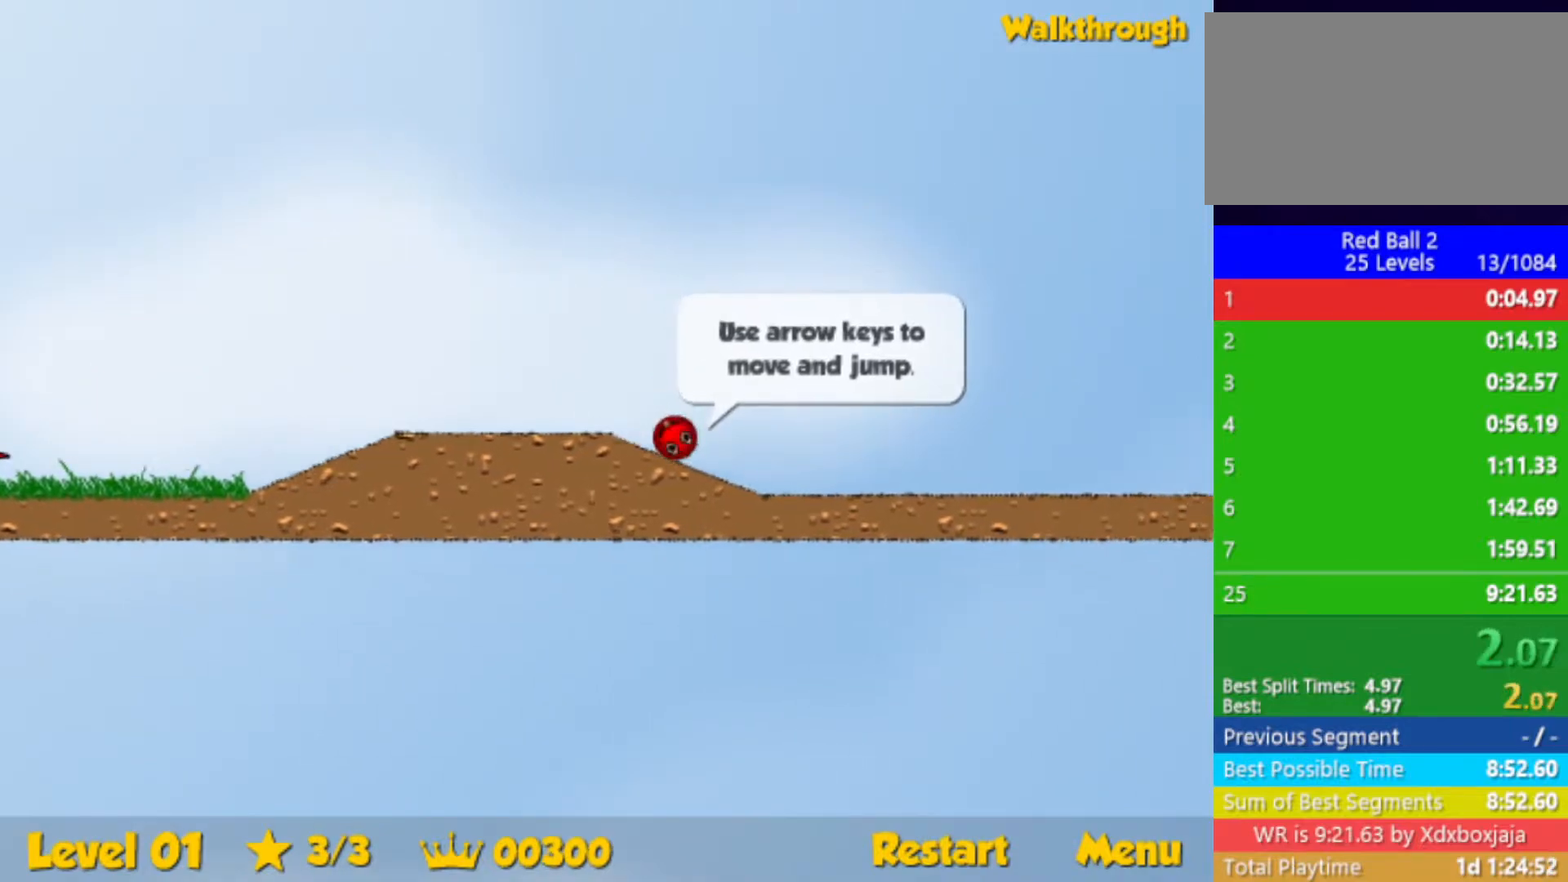
{"keys": ["right", "up"], "events": [[217, "up", "down"]]}
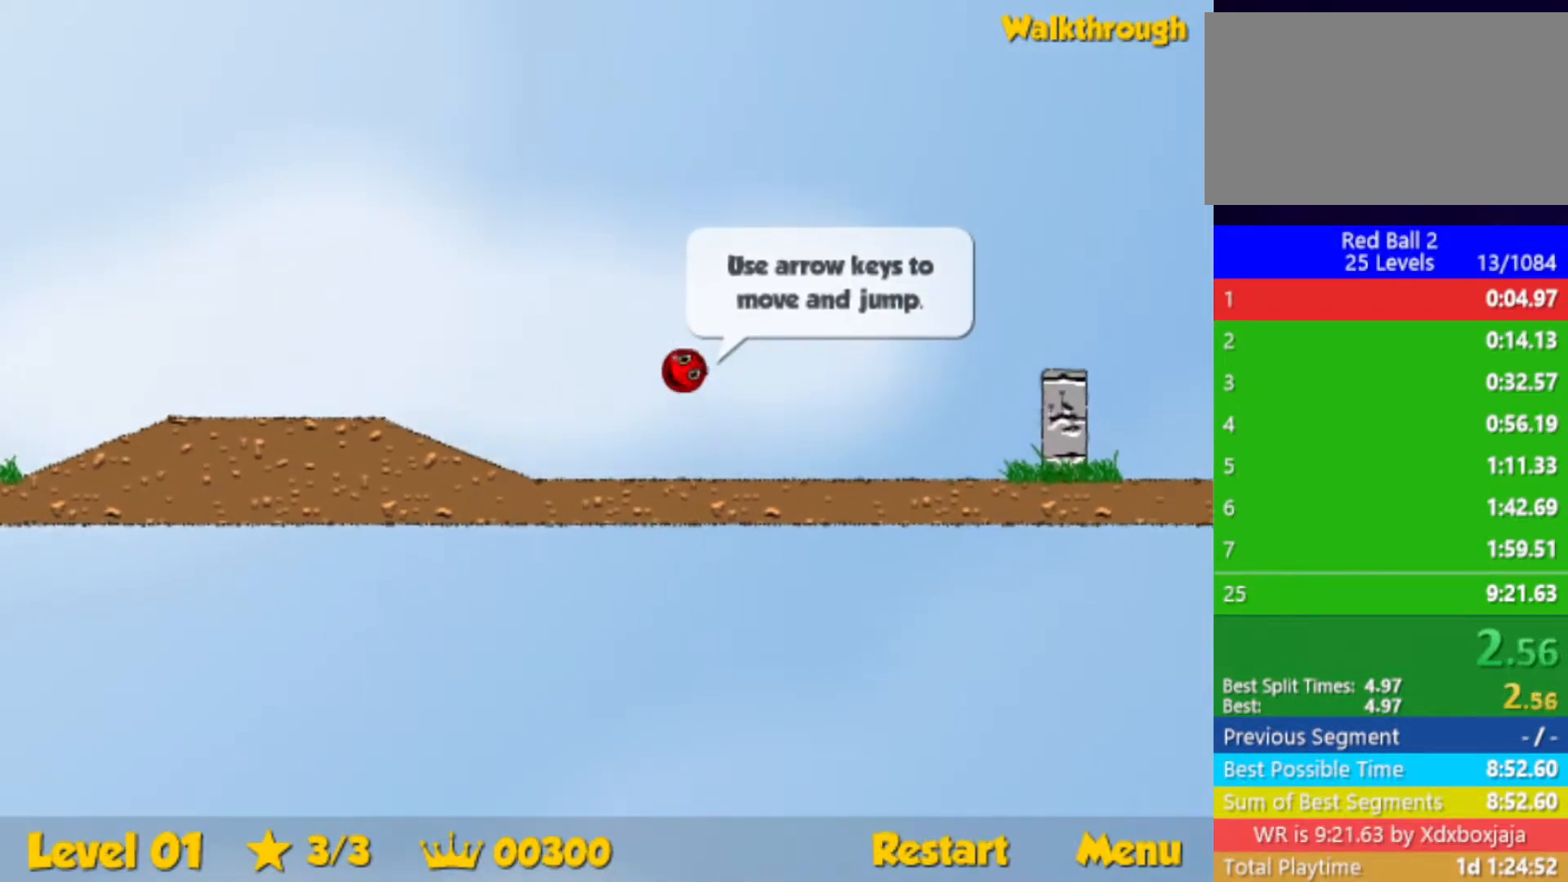
{"keys": ["right", "up"], "events": []}
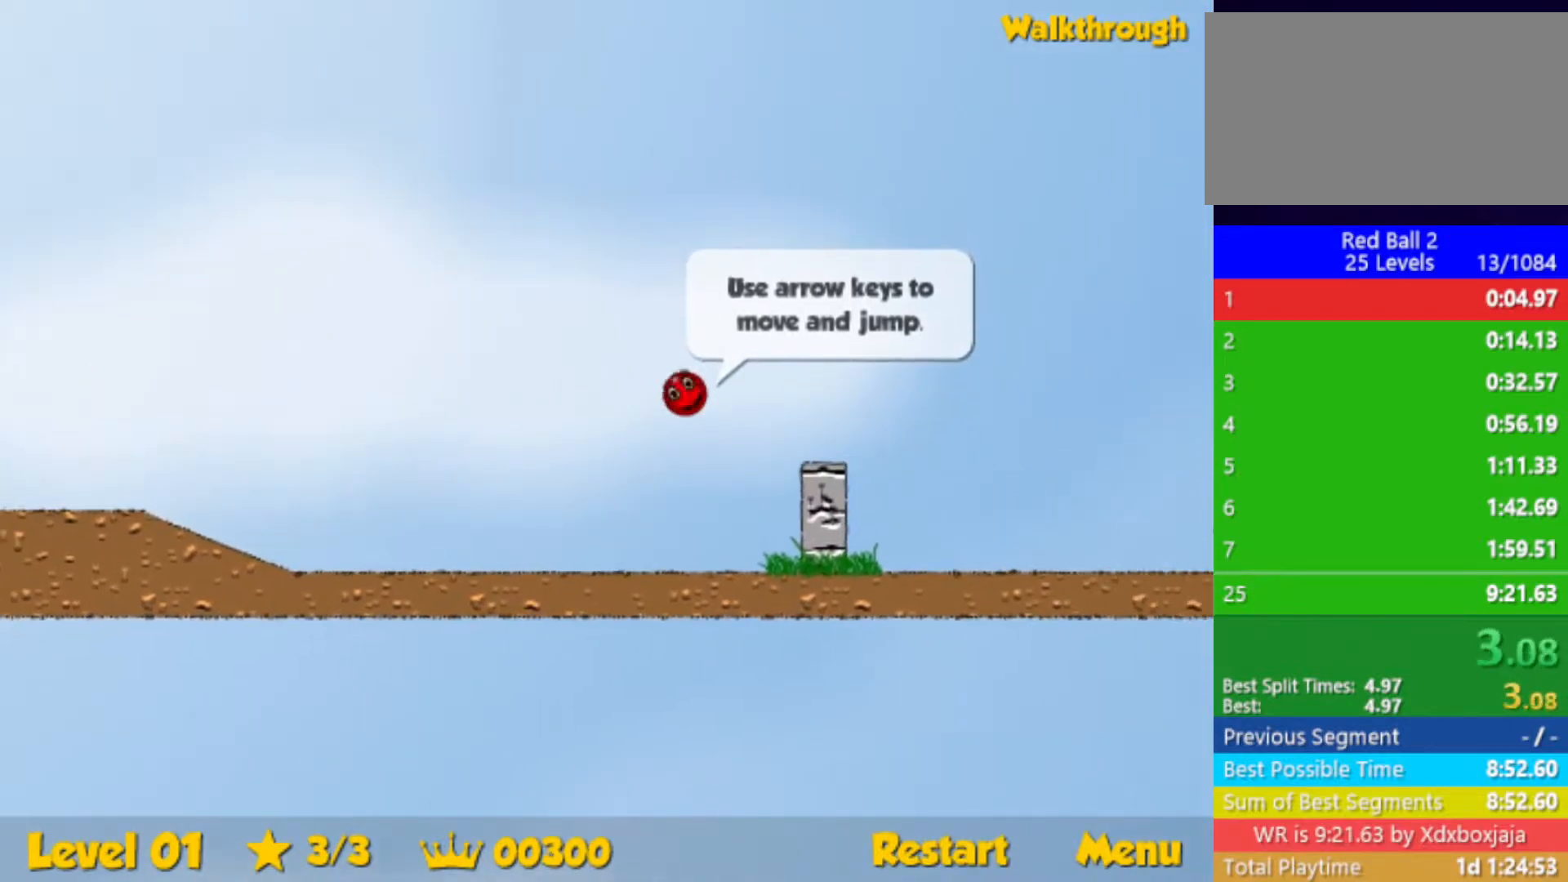
{"keys": ["right", "up"], "events": []}
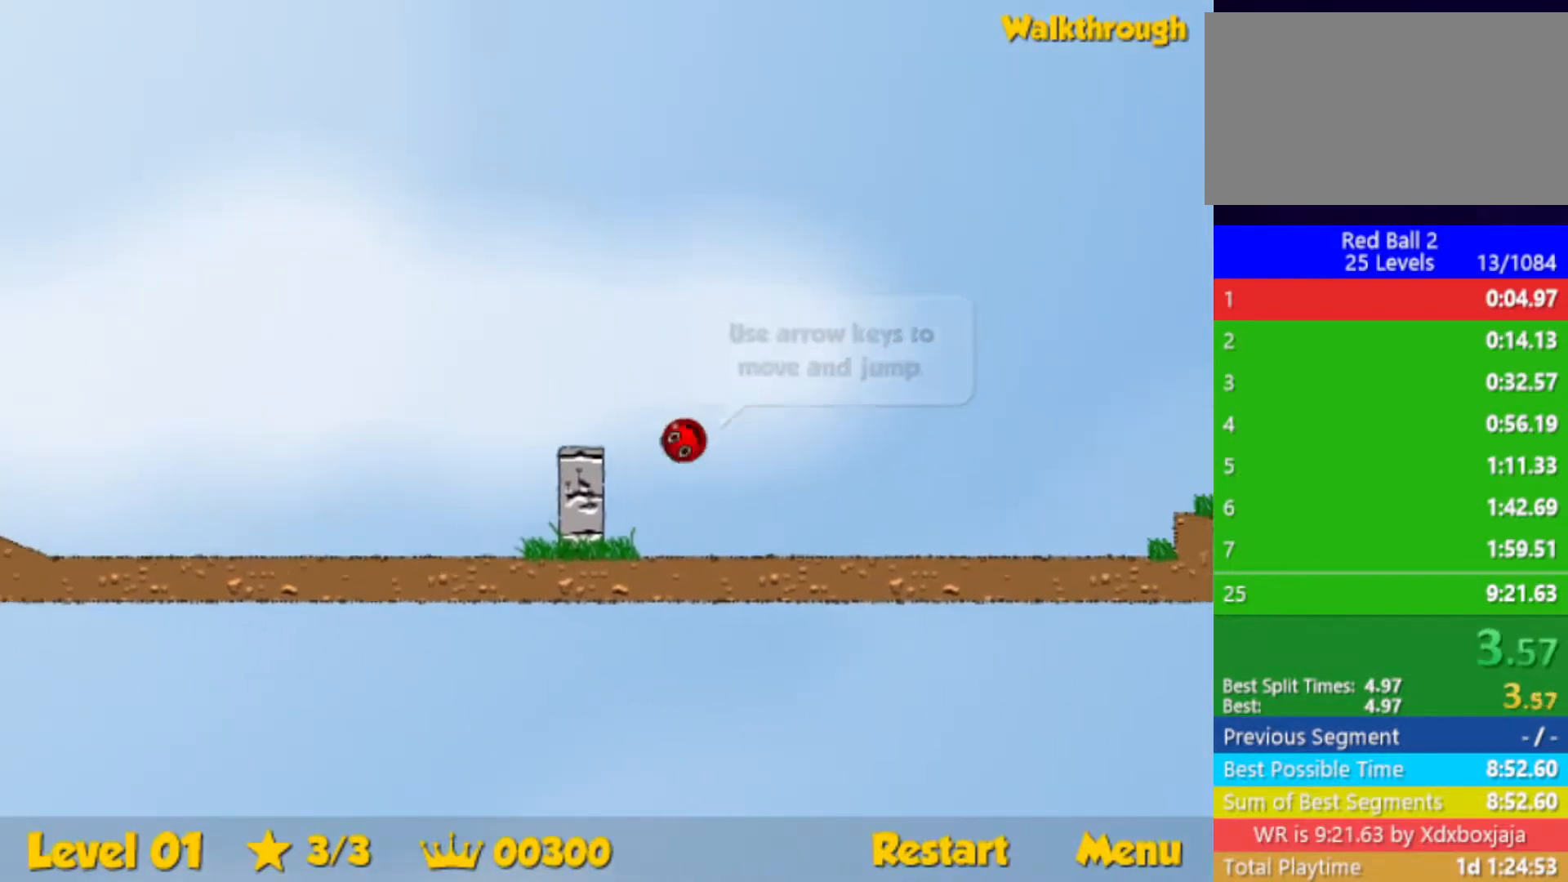
{"keys": ["right", "up"], "events": []}
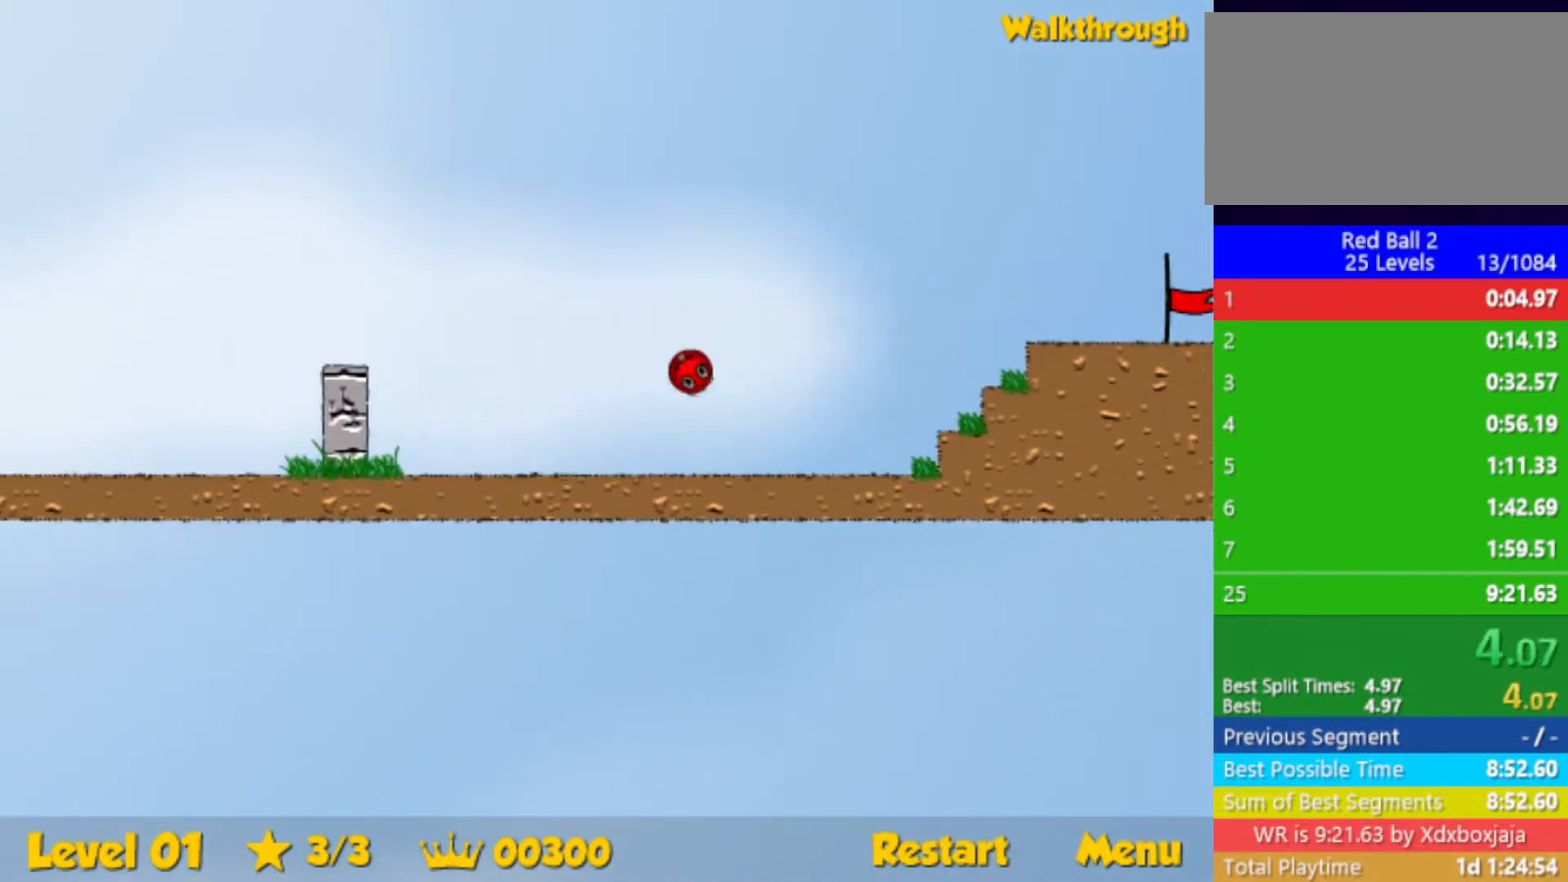
{"keys": ["right", "up"], "events": []}
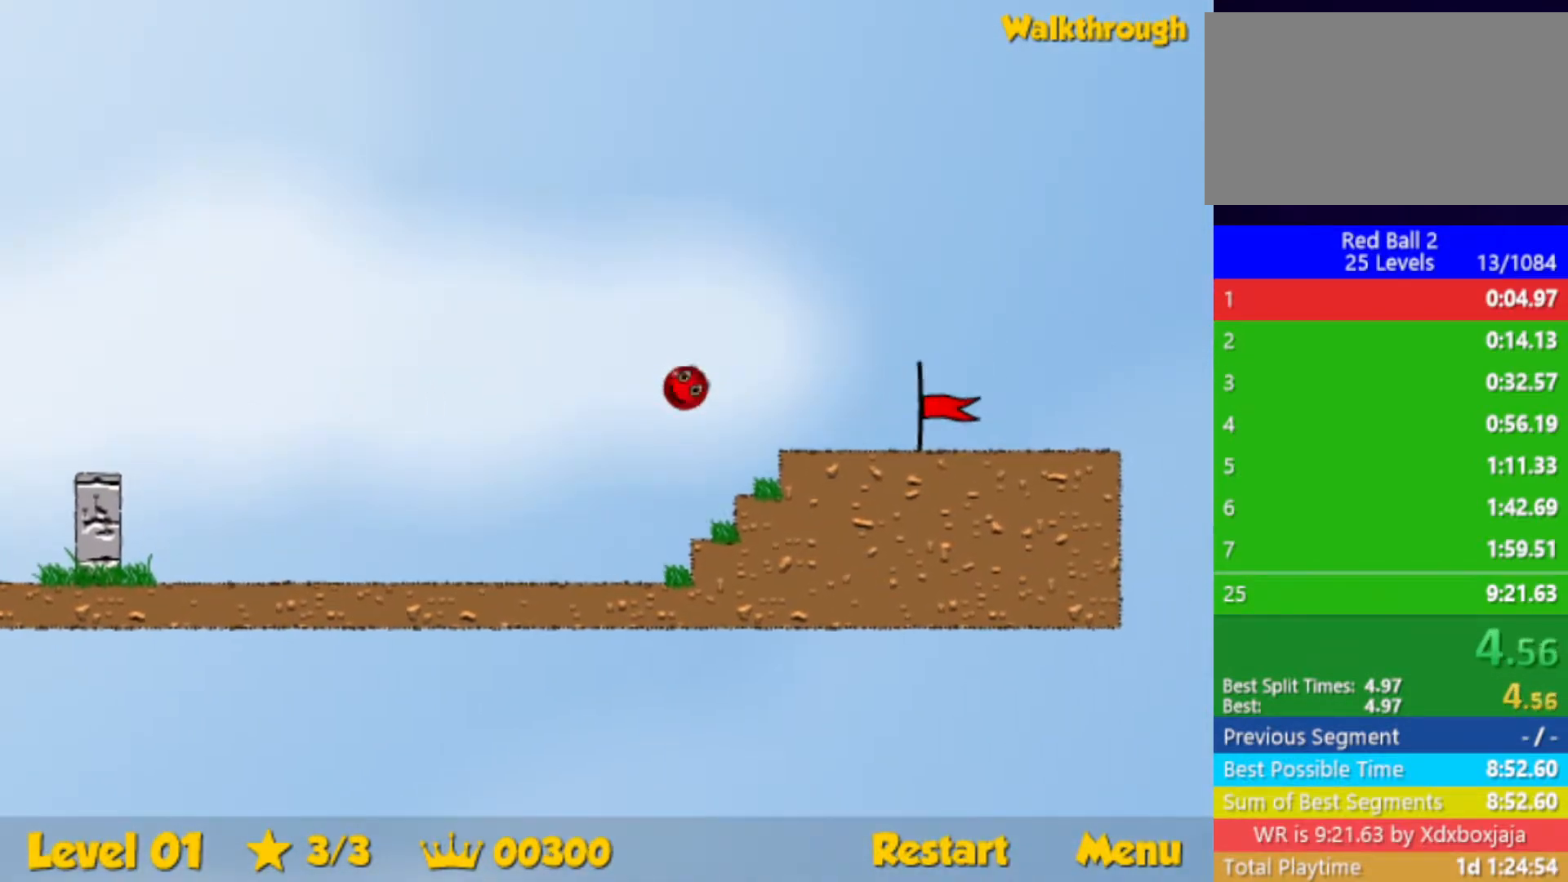
{"keys": ["right"], "events": [[50, "up", "up"]]}
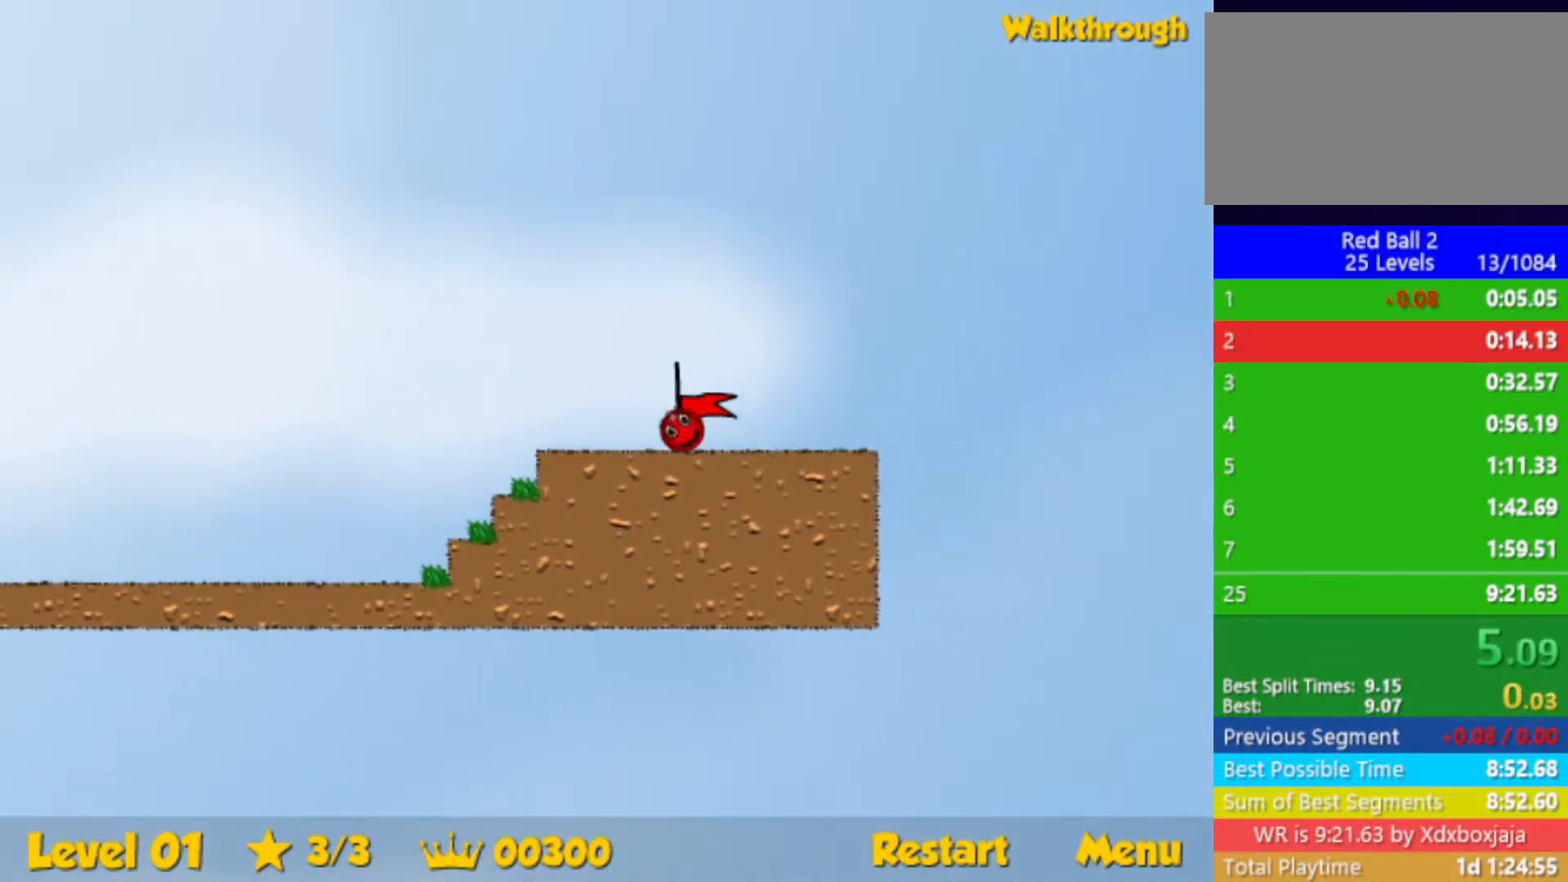
{"keys": ["right"], "events": []}
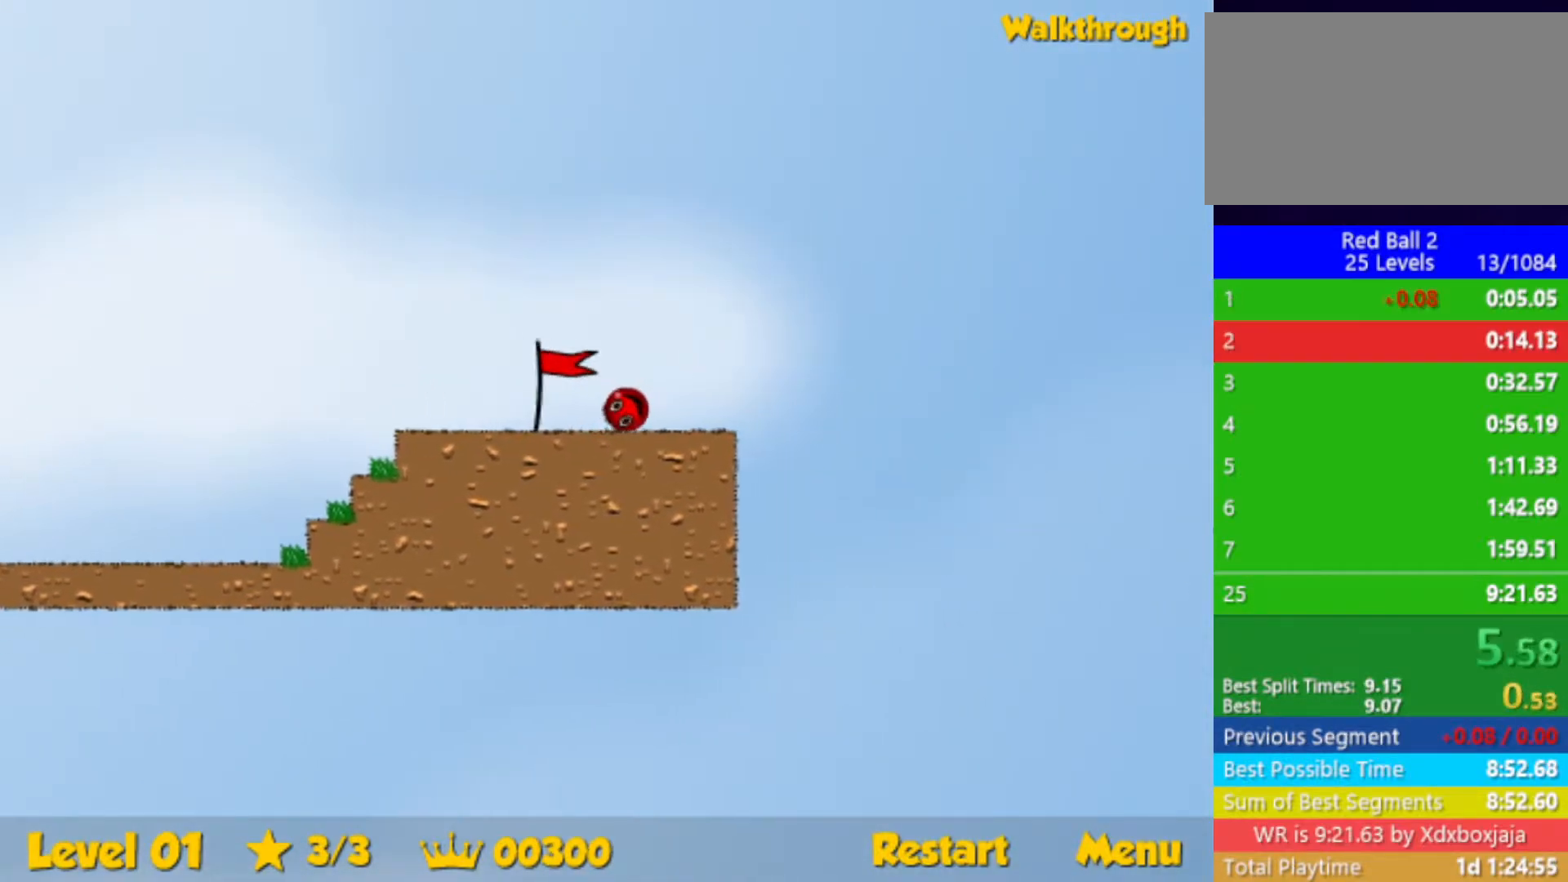
{"keys": ["right"], "events": [[17, "right", "up"], [100, "right", "down"]]}
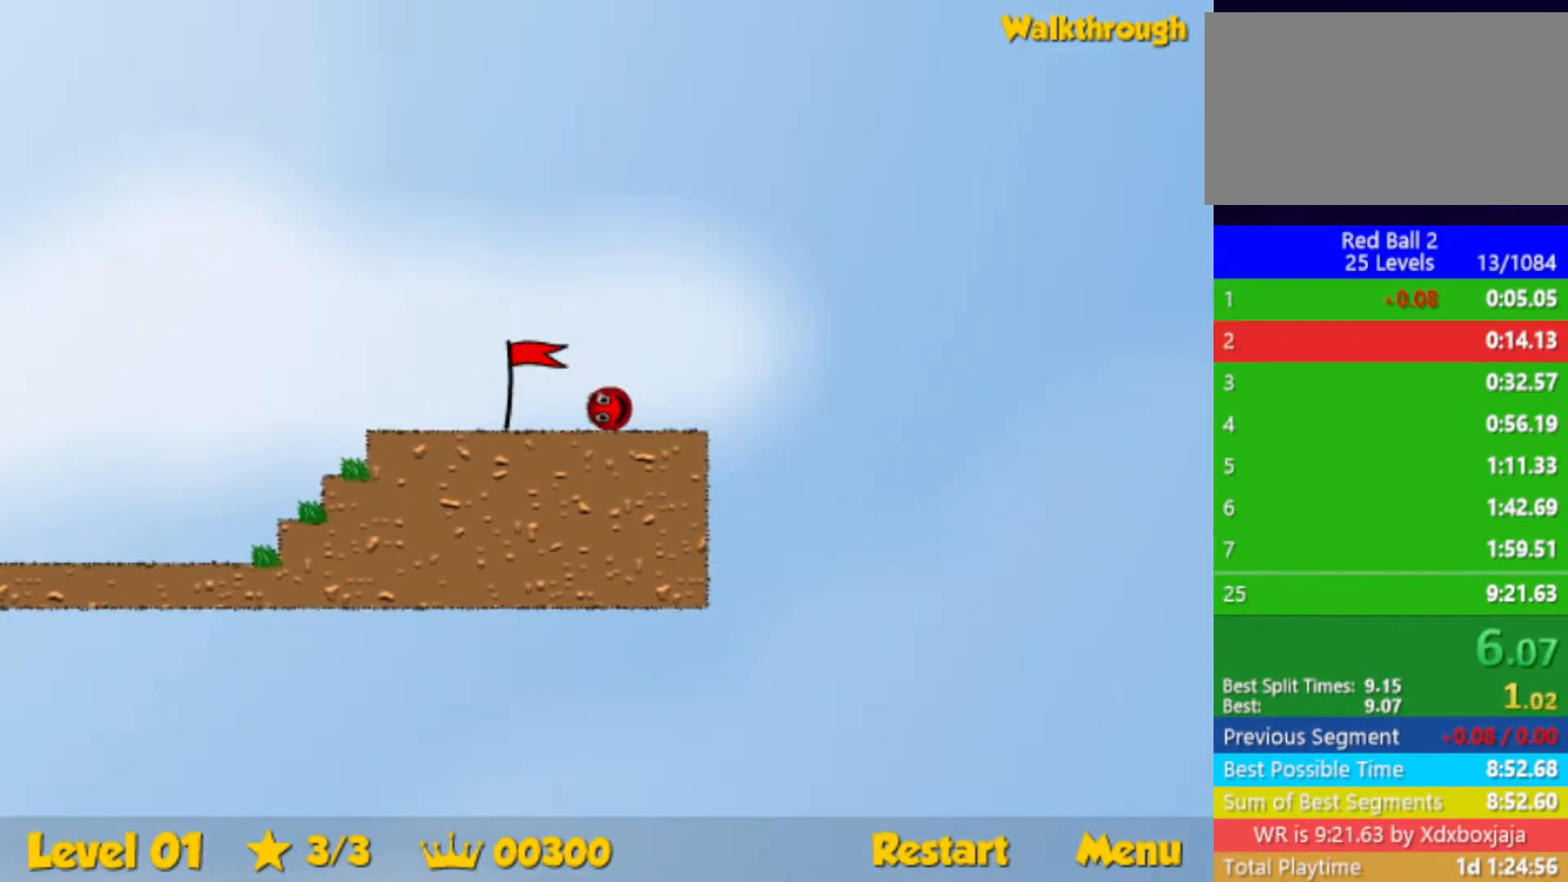
{"keys": ["right"], "events": []}
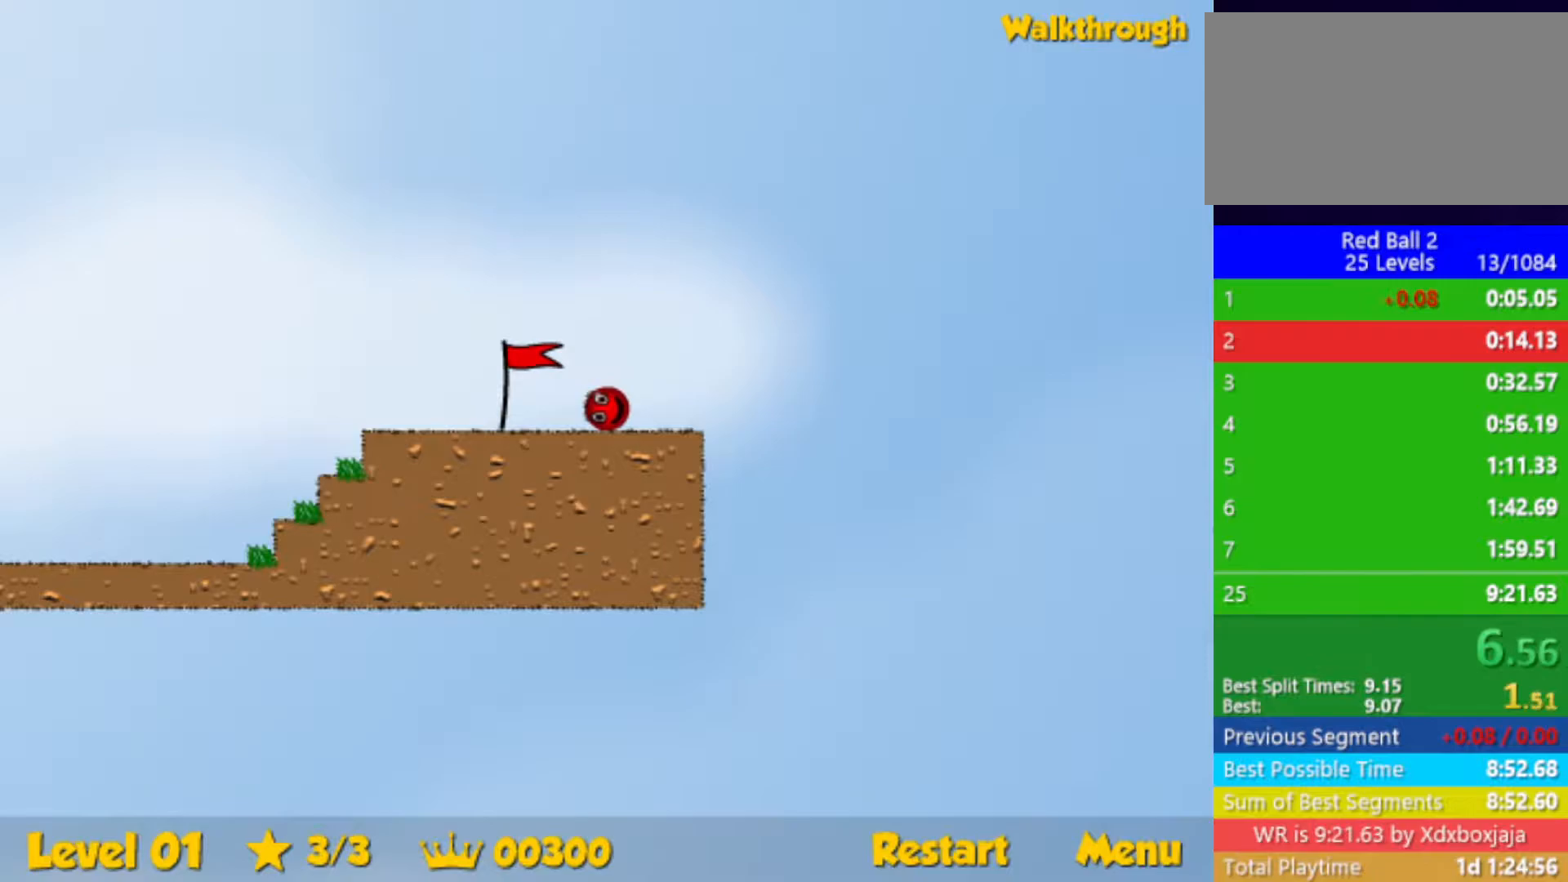
{"keys": ["right"], "events": []}
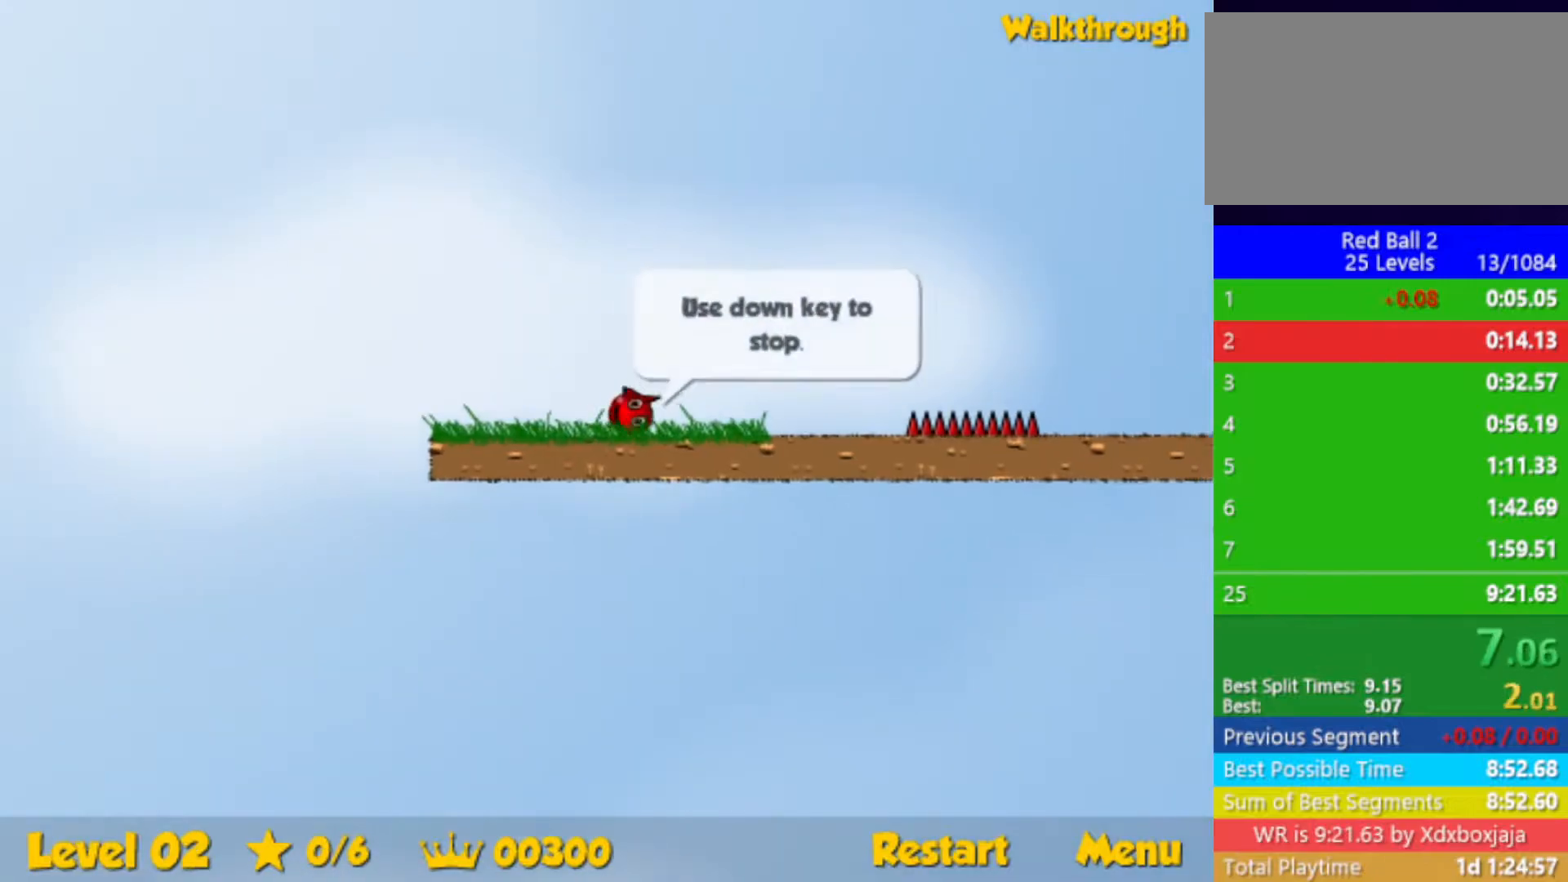
{"keys": ["right"], "events": [[83, "up", "down"], [150, "up", "up"]]}
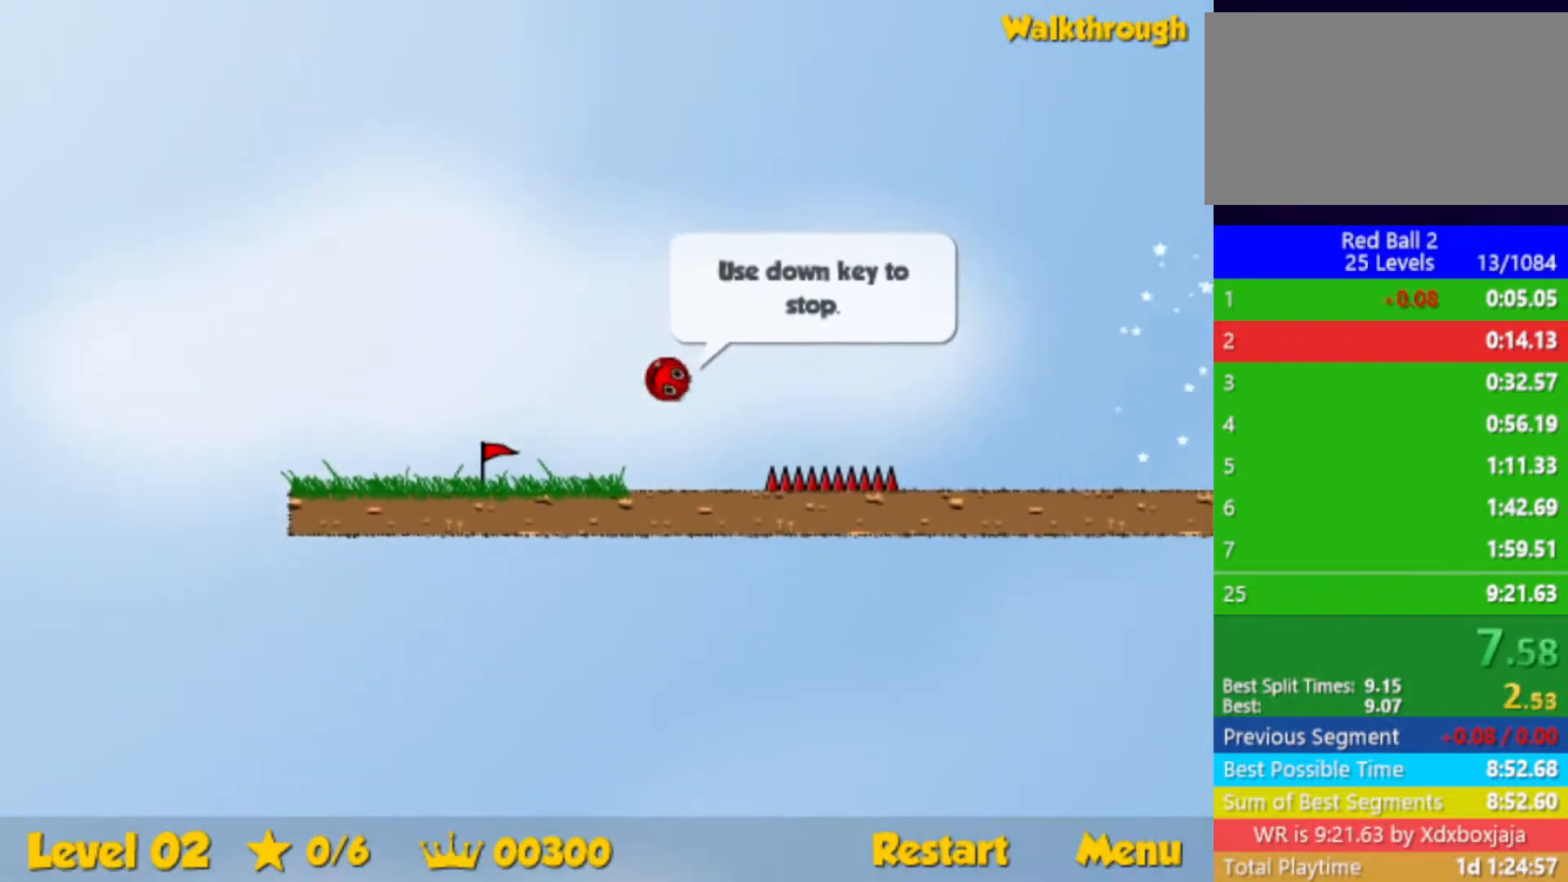
{"keys": ["right", "up"], "events": [[333, "up", "down"]]}